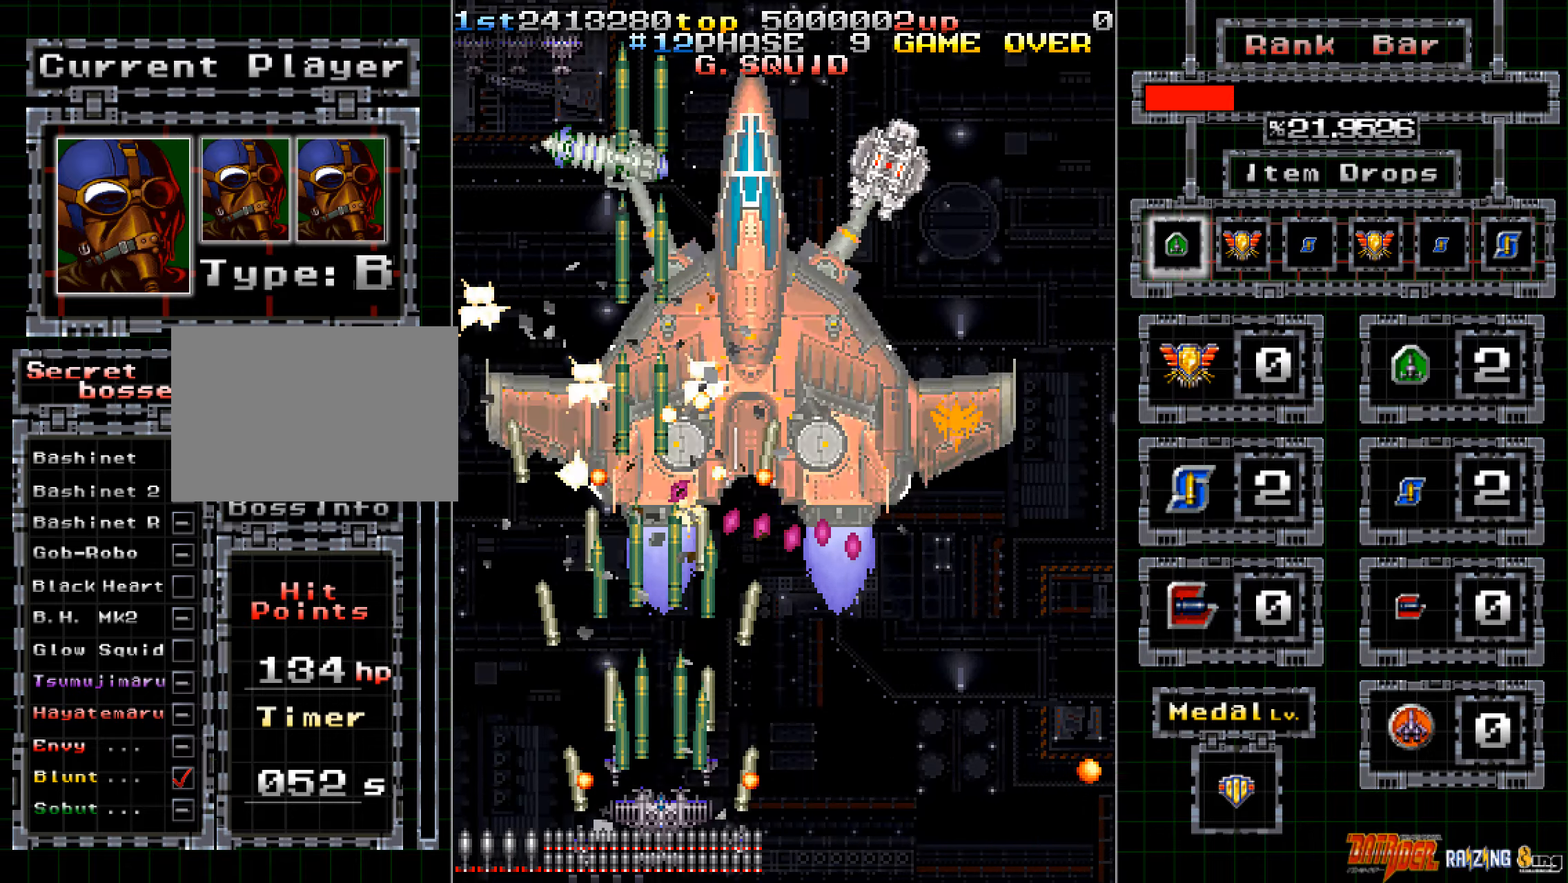
Gameplay with a controller (arcade stick); each line is a JSON object with the inputs held at the frame after it. "events" lists button and stick changes between this image and that frame as [ms after this image, input, new state], when the widget could be followed in between. Not read: L3 R3 START.
{"buttons": ["A"], "left_stick": "right", "events": [[184, "left_stick", "right"], [251, "left_stick", "center"], [386, "left_stick", "right"]]}
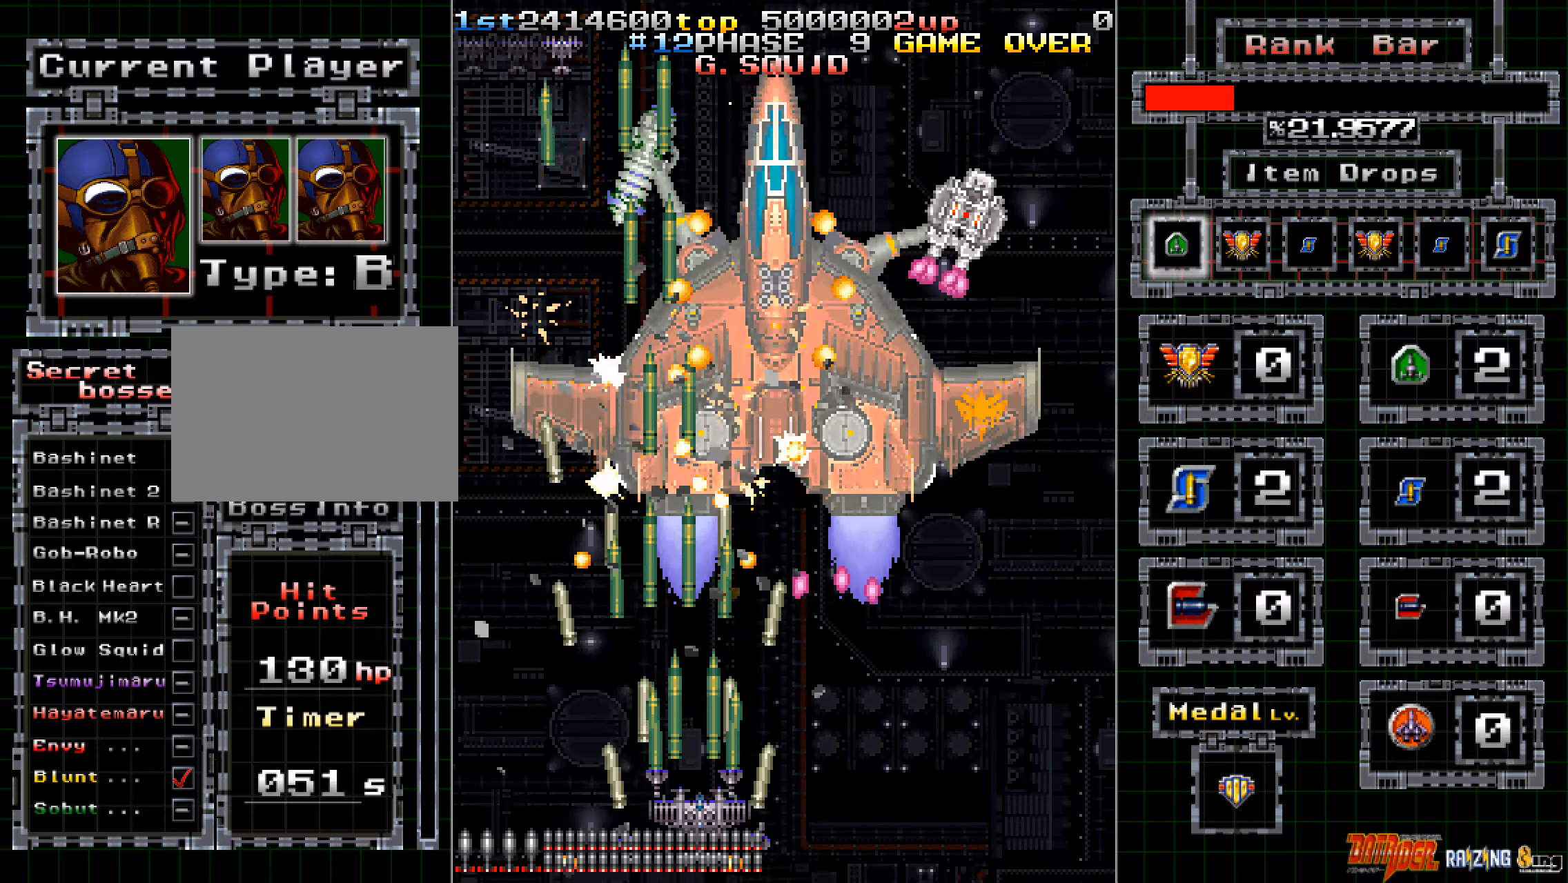
{"buttons": ["A"], "left_stick": "center", "events": [[50, "left_stick", "center"], [151, "left_stick", "right"], [218, "left_stick", "center"], [319, "left_stick", "right"], [386, "left_stick", "center"]]}
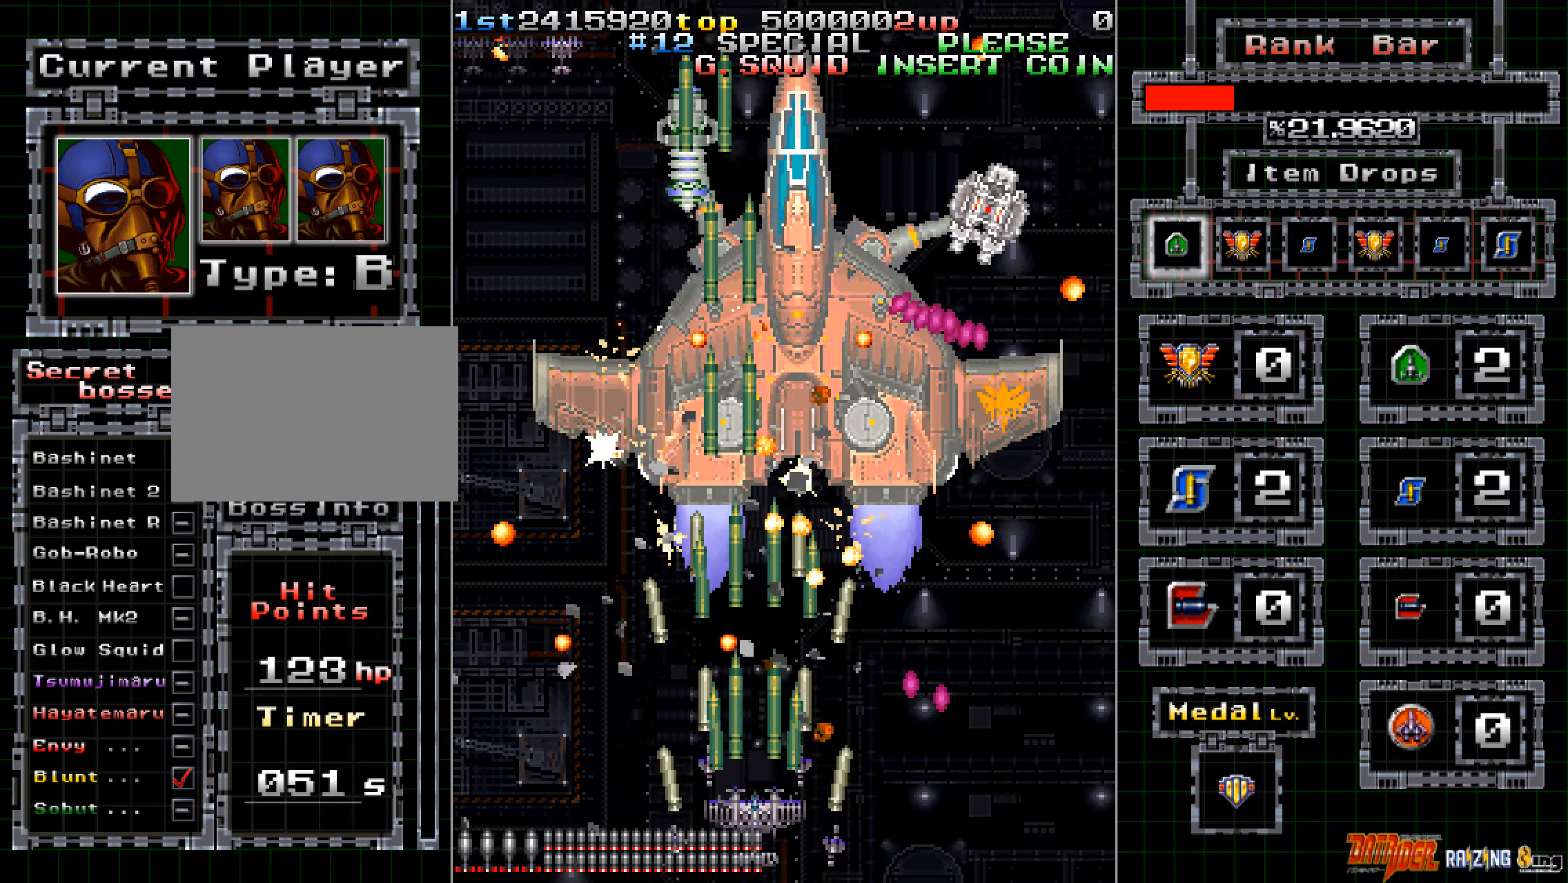
{"buttons": ["A"], "left_stick": "center", "events": [[50, "left_stick", "right"], [117, "left_stick", "center"], [235, "left_stick", "right"], [335, "left_stick", "center"], [419, "left_stick", "right"], [486, "left_stick", "center"]]}
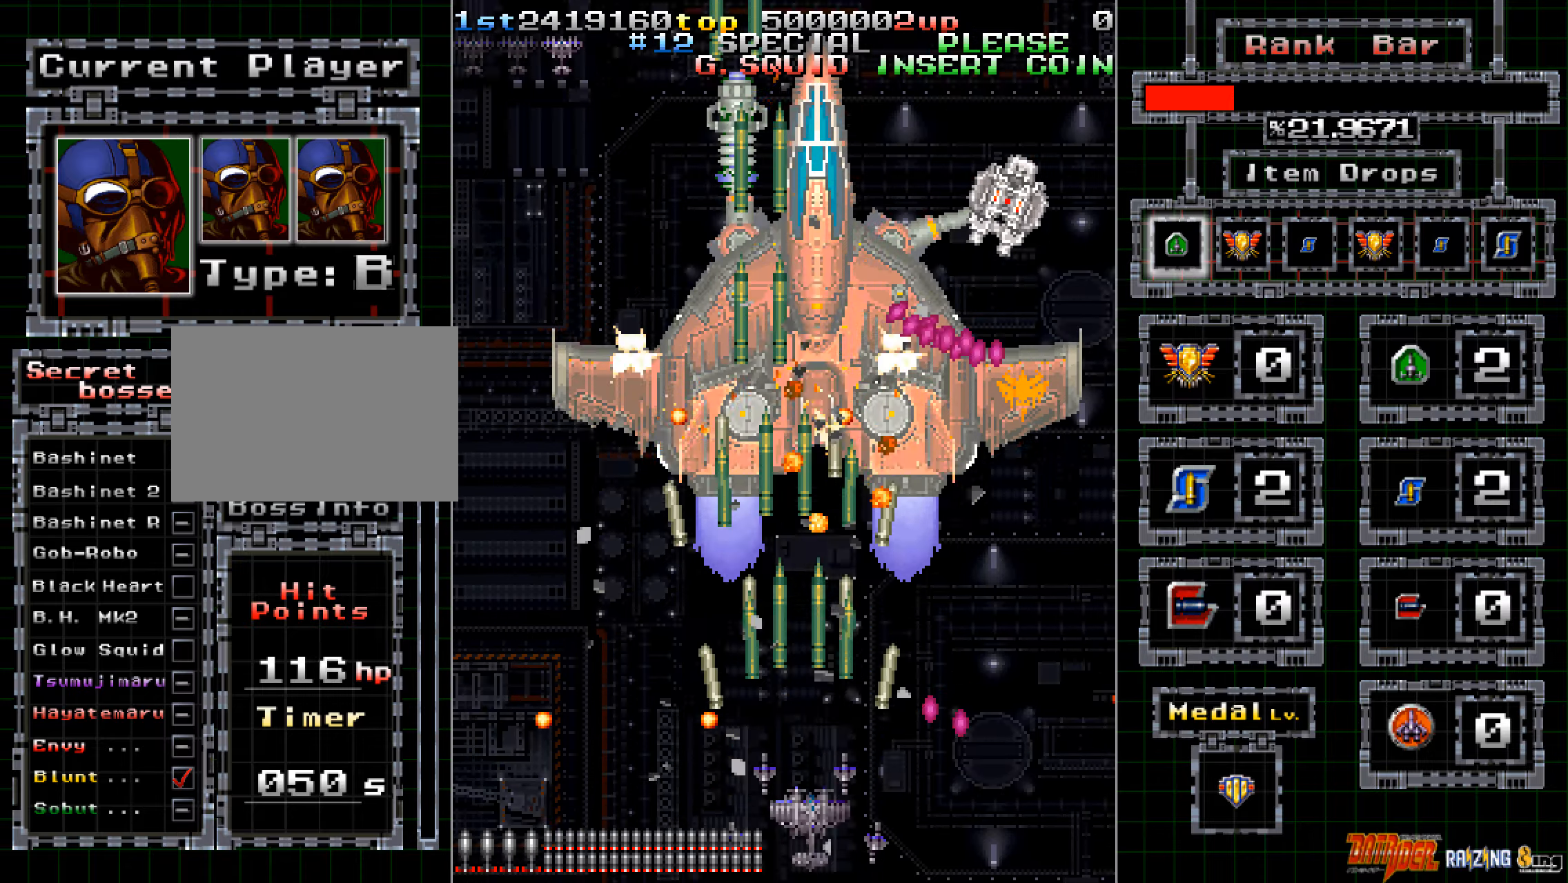
{"buttons": ["A"], "left_stick": "center", "events": [[168, "left_stick", "right"], [252, "left_stick", "center"], [403, "left_stick", "right"], [453, "left_stick", "center"]]}
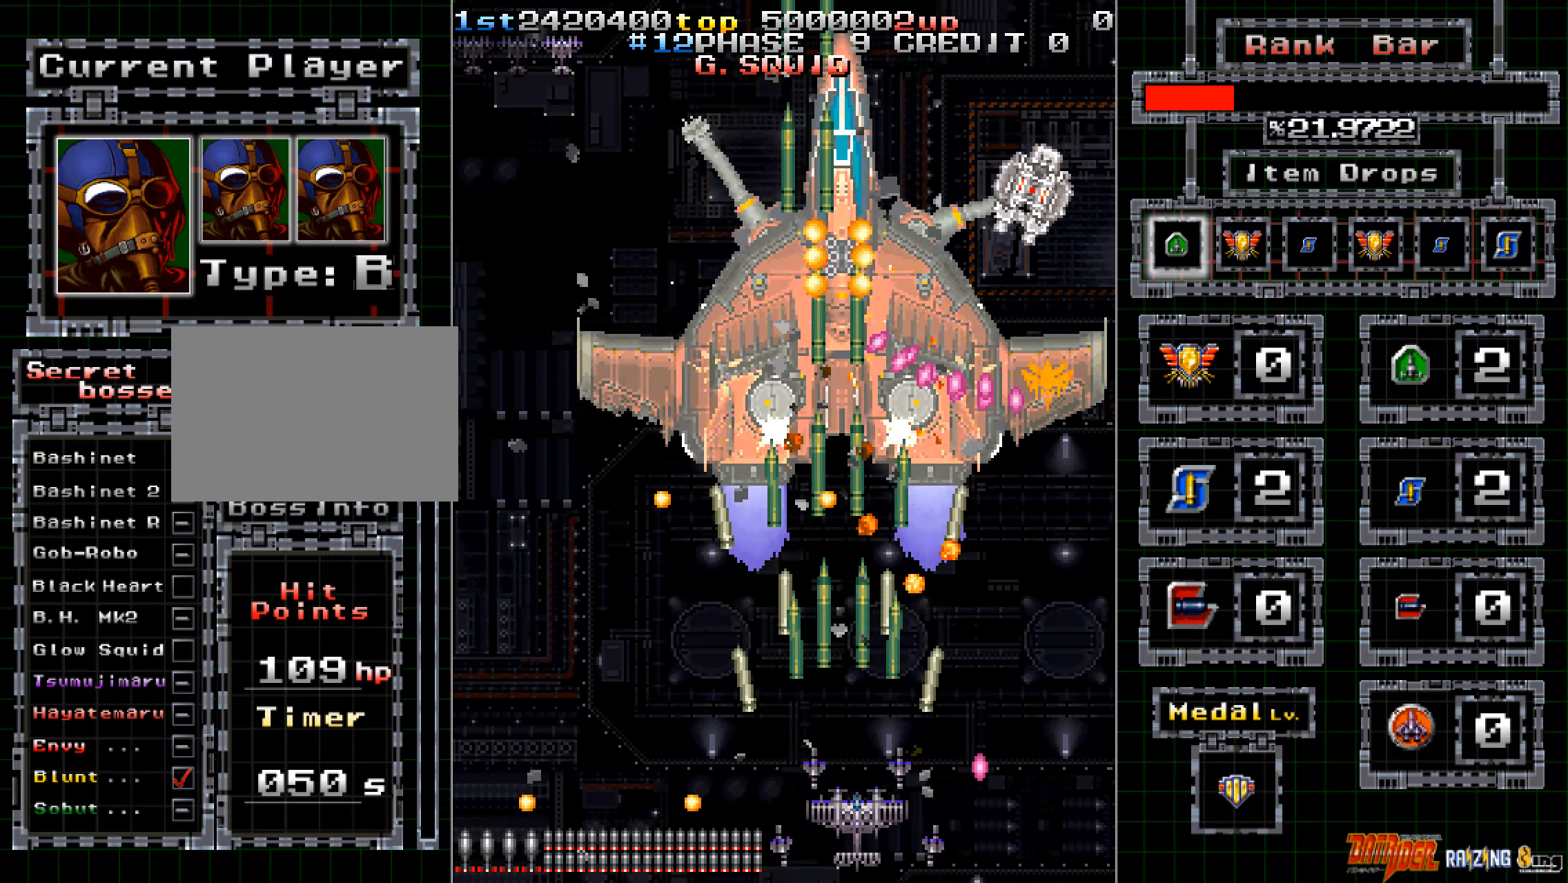
{"buttons": ["A"], "left_stick": "center", "events": [[403, "left_stick", "right"], [453, "left_stick", "center"]]}
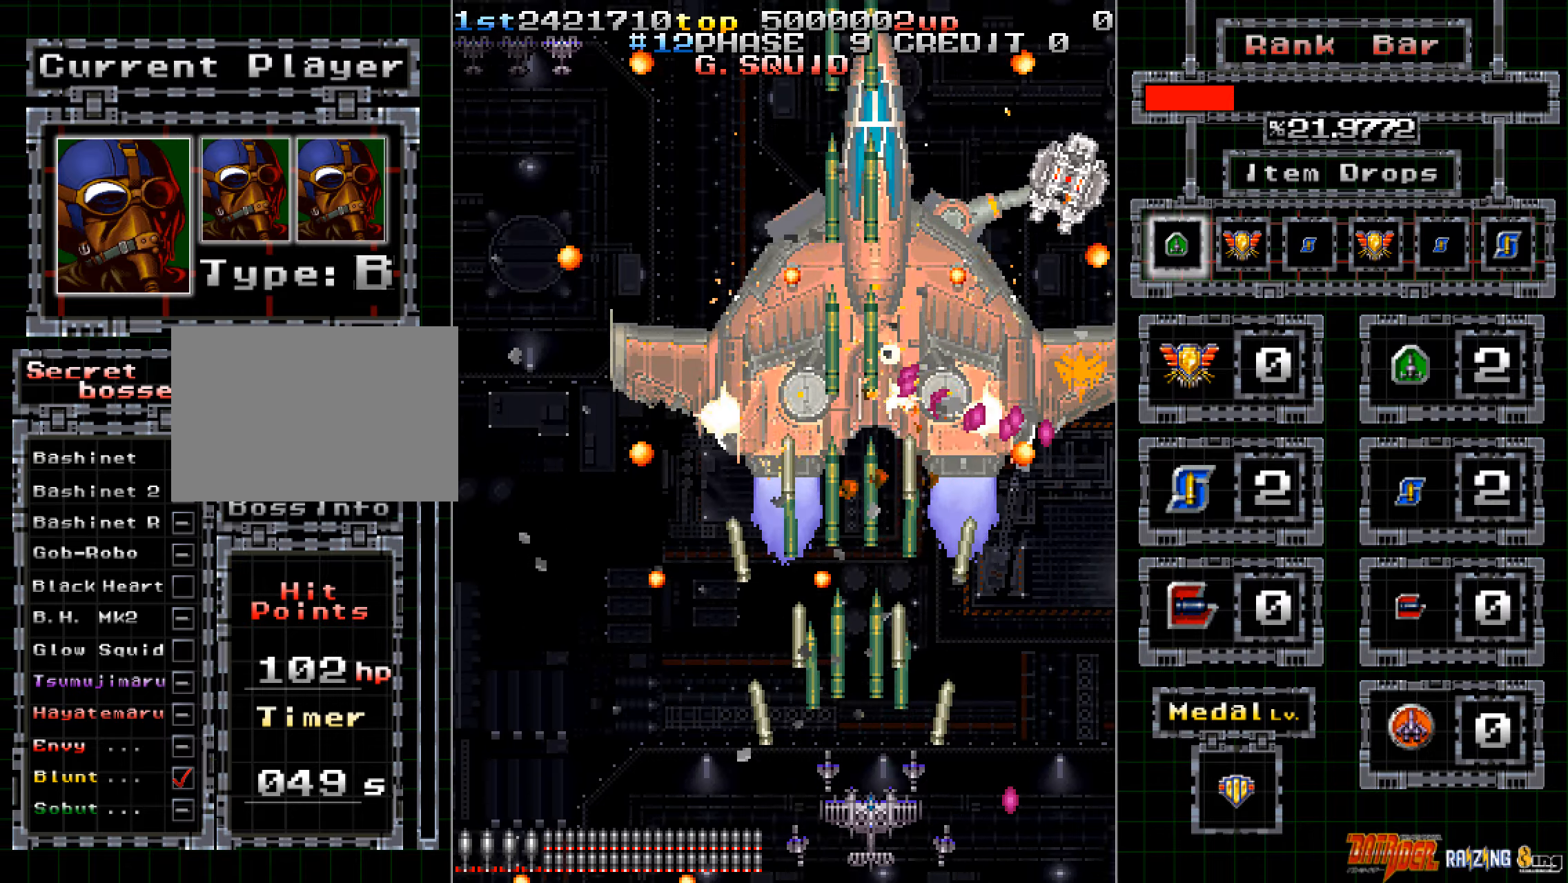
{"buttons": ["A"], "left_stick": "center", "events": []}
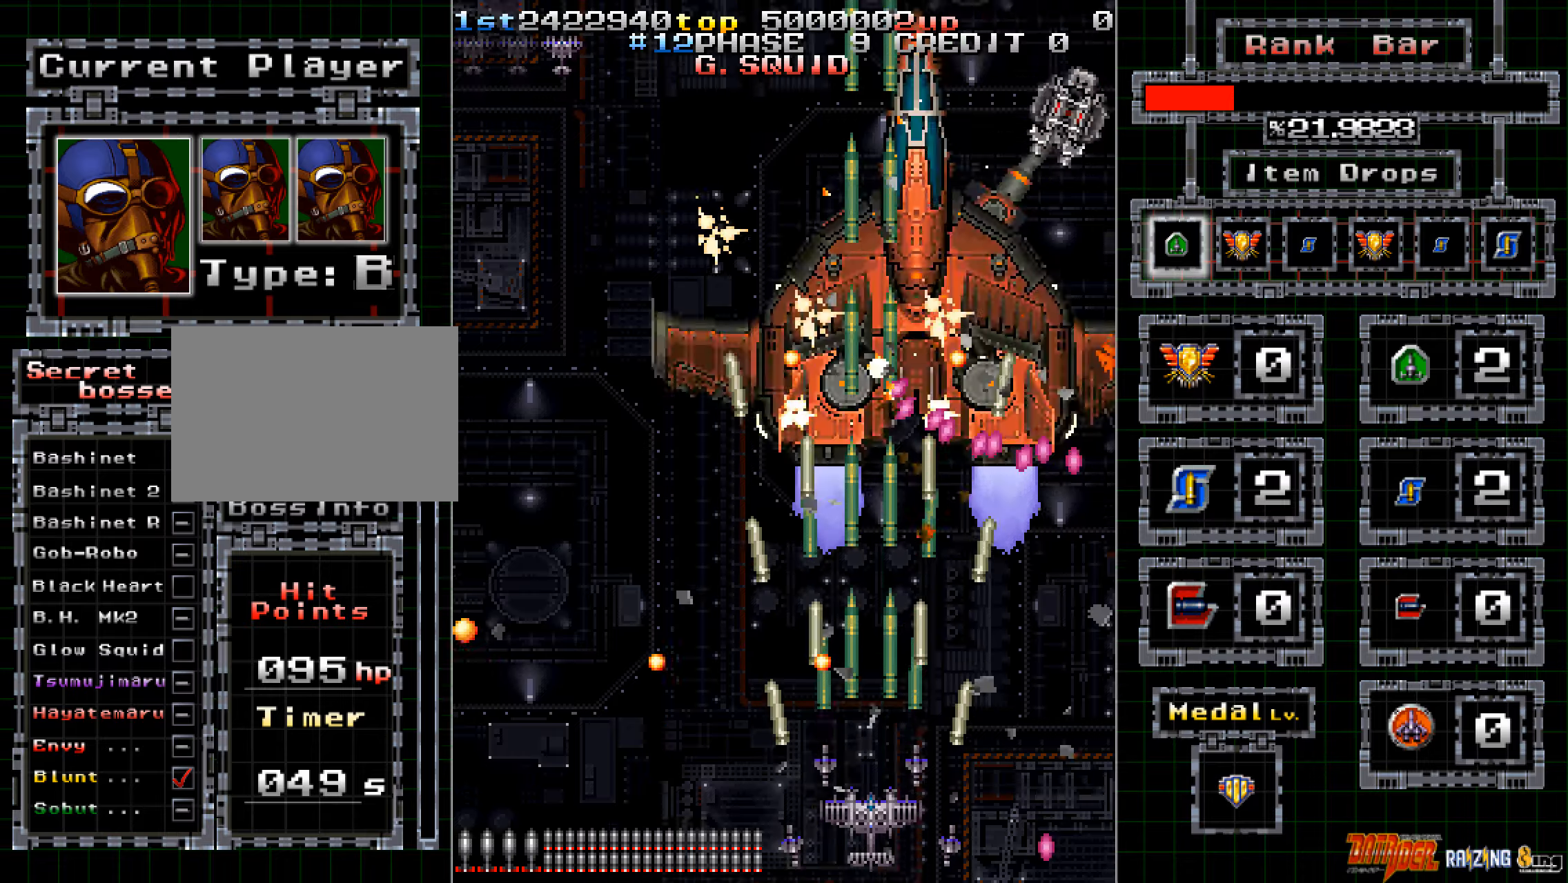
{"buttons": ["A"], "left_stick": "center", "events": [[17, "left_stick", "right"], [67, "left_stick", "center"]]}
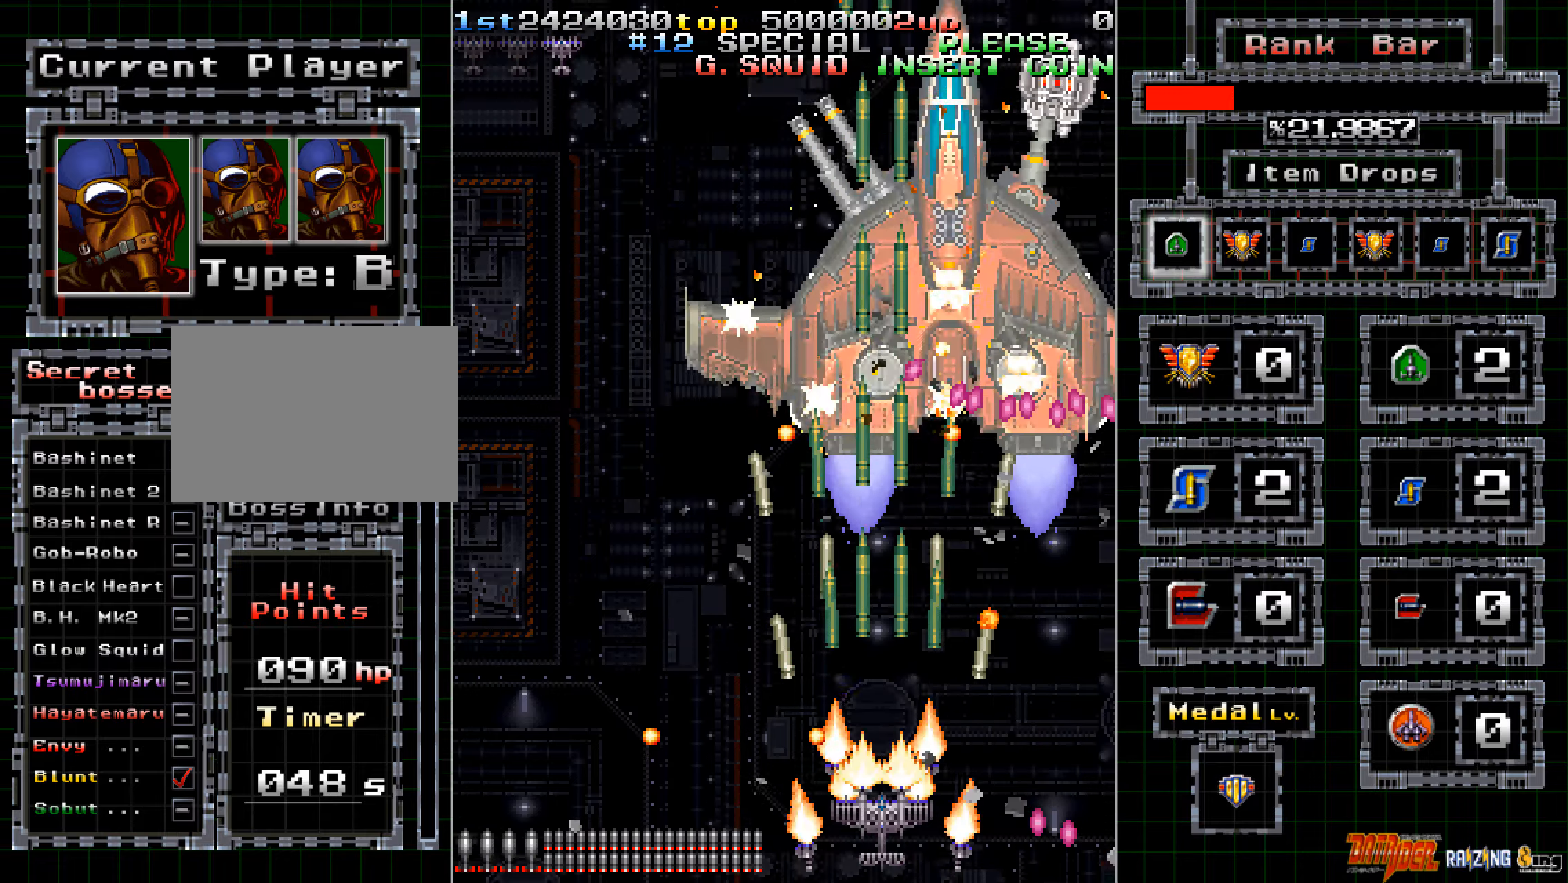
{"buttons": ["A"], "left_stick": "center", "events": []}
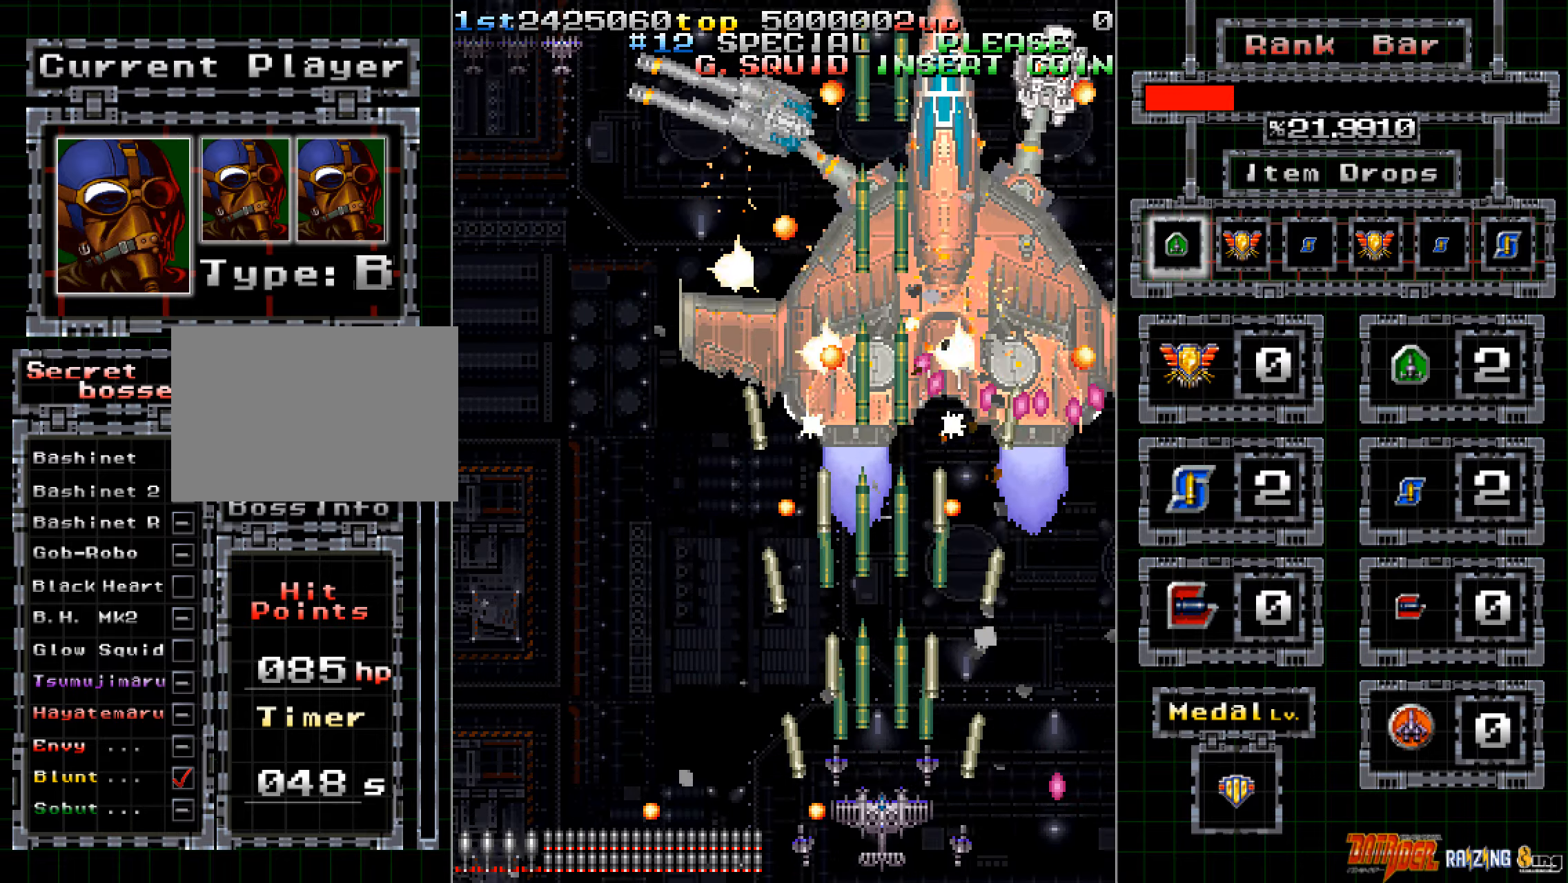
{"buttons": ["A"], "left_stick": "left", "events": [[168, "left_stick", "left"], [269, "left_stick", "center"], [336, "left_stick", "left"], [436, "left_stick", "center"], [487, "left_stick", "left"]]}
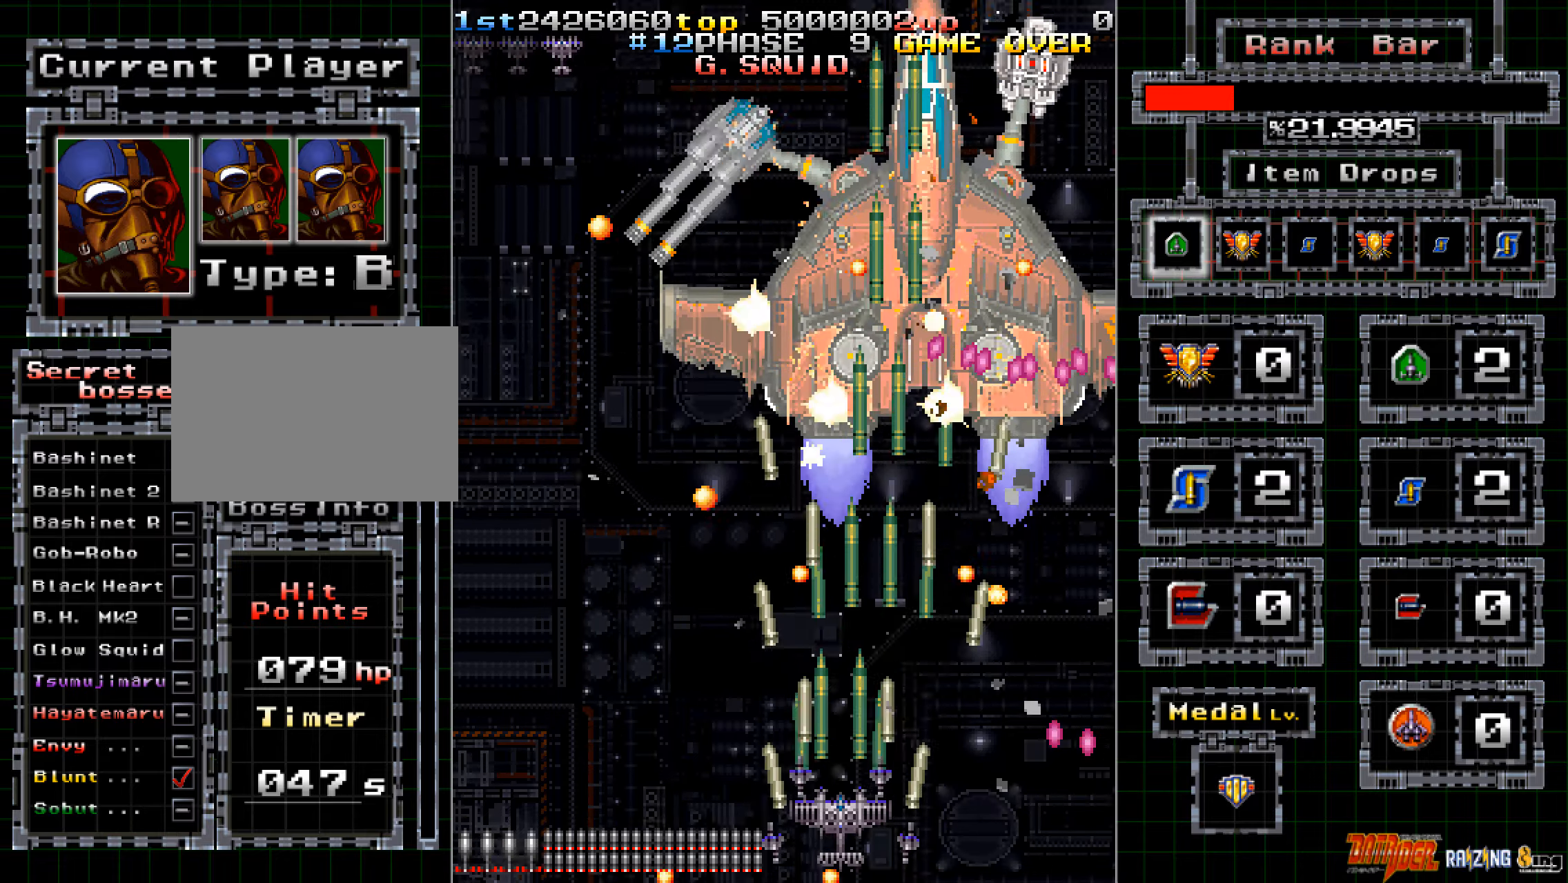
{"buttons": ["A"], "left_stick": "left", "events": [[117, "left_stick", "center"], [167, "left_stick", "left"], [251, "left_stick", "center"], [318, "left_stick", "left"], [402, "left_stick", "center"], [486, "left_stick", "left"]]}
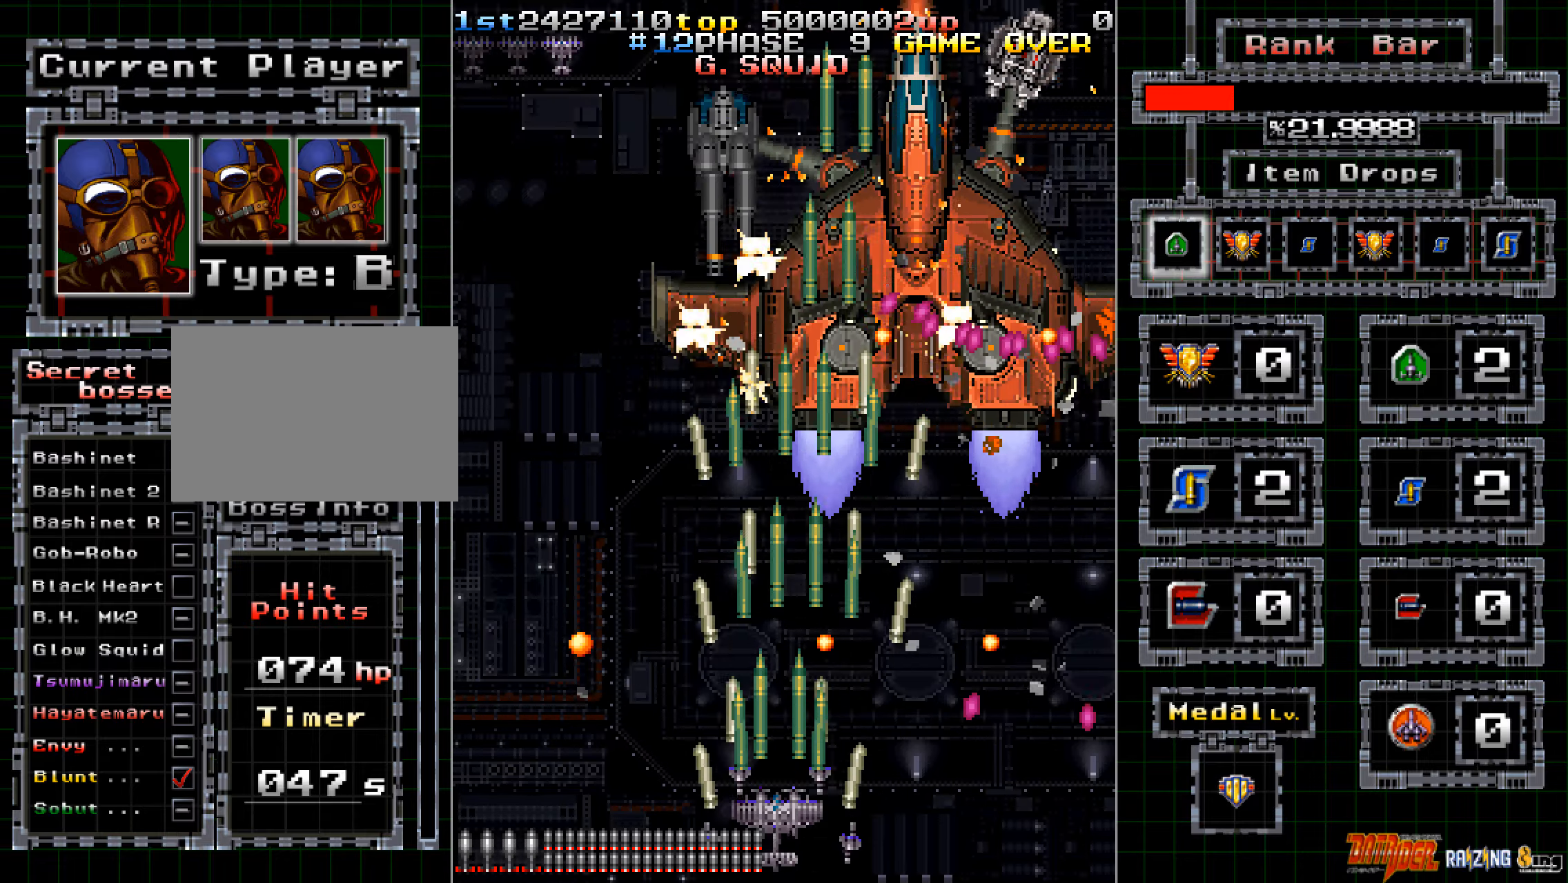
{"buttons": ["A"], "left_stick": "left", "events": [[50, "left_stick", "center"], [167, "left_stick", "left"], [235, "left_stick", "center"], [318, "left_stick", "left"], [369, "left_stick", "center"], [486, "left_stick", "left"]]}
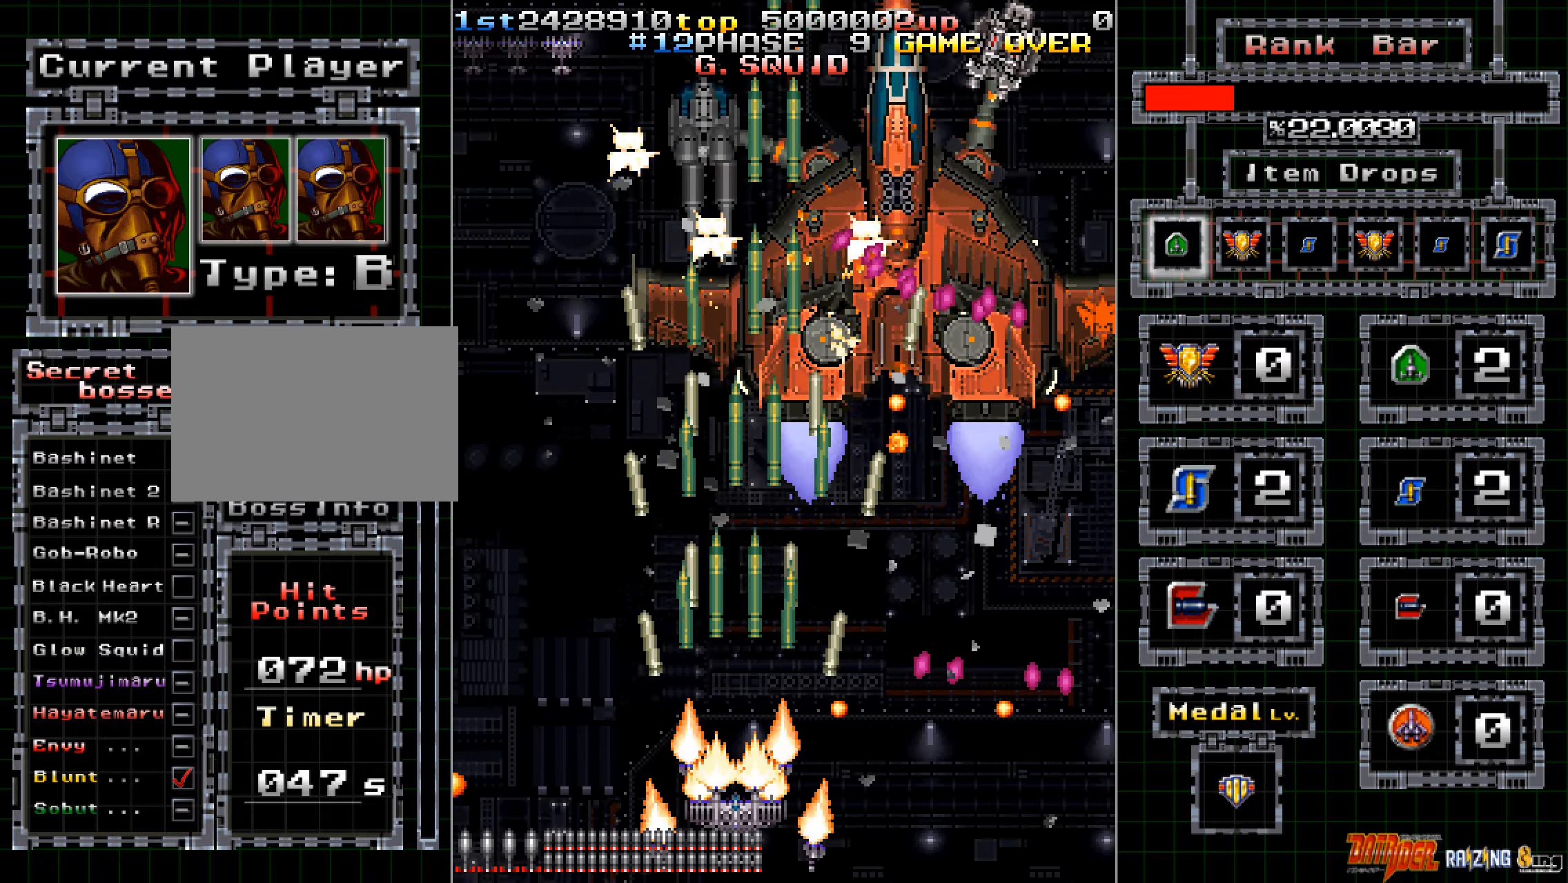
{"buttons": ["A"], "left_stick": "center", "events": [[67, "left_stick", "center"], [184, "left_stick", "left"], [268, "left_stick", "center"], [369, "left_stick", "left"], [436, "left_stick", "center"]]}
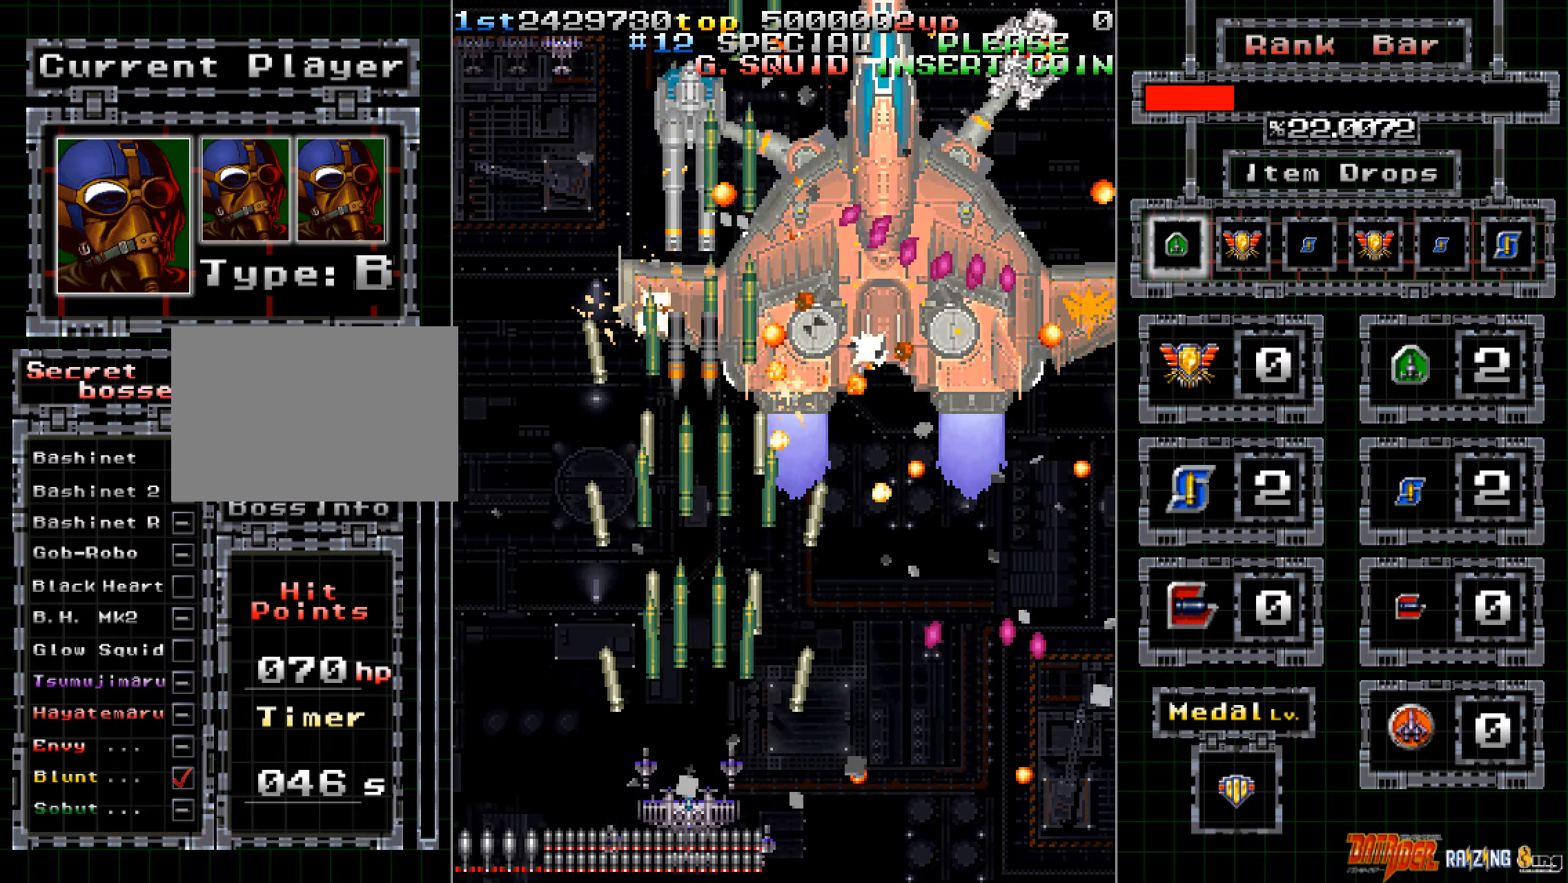
{"buttons": ["A"], "left_stick": "left", "events": [[17, "left_stick", "left"], [100, "left_stick", "center"], [168, "left_stick", "left"], [235, "left_stick", "center"], [302, "left_stick", "left"], [386, "left_stick", "center"], [469, "left_stick", "left"]]}
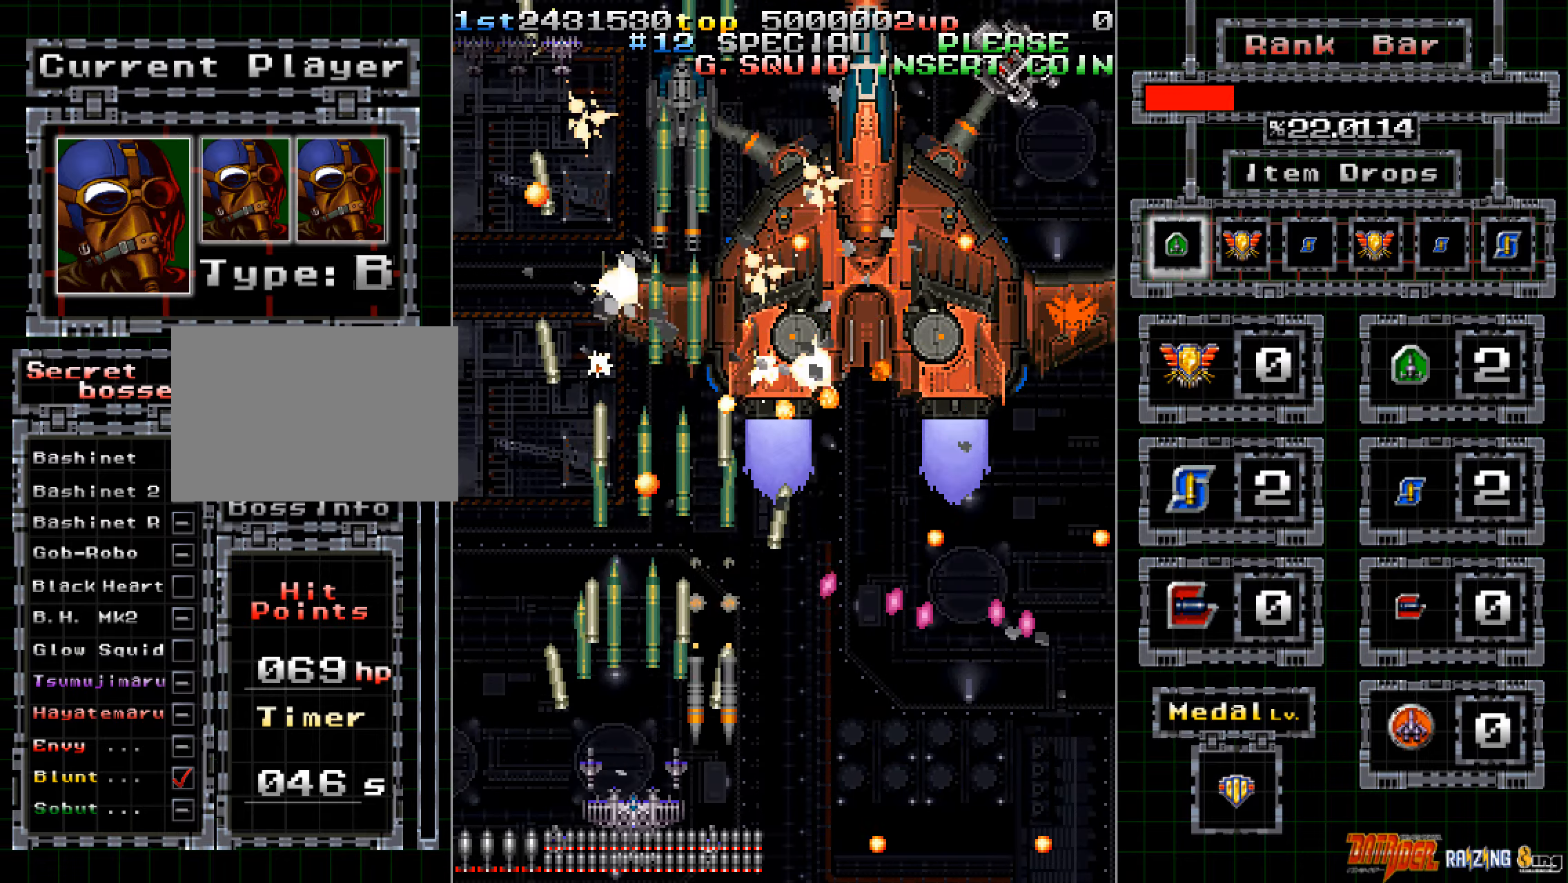
{"buttons": ["A"], "left_stick": "center", "events": [[50, "left_stick", "center"], [369, "left_stick", "right"], [436, "left_stick", "center"]]}
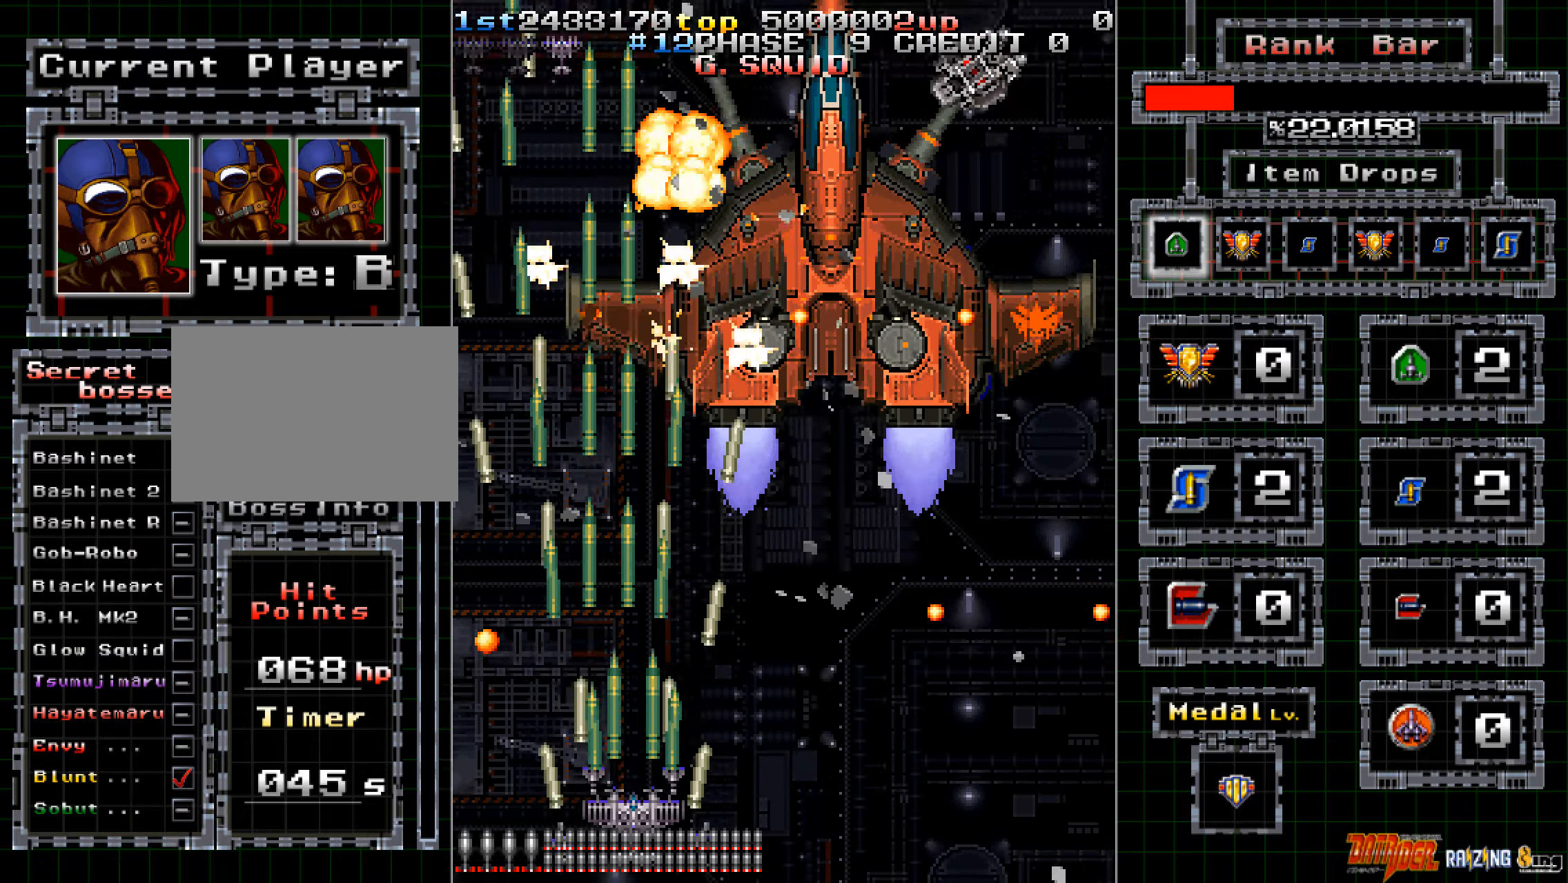
{"buttons": ["A"], "left_stick": "center", "events": [[34, "left_stick", "right"], [101, "left_stick", "center"], [185, "left_stick", "right"], [268, "left_stick", "center"], [336, "left_stick", "right"], [419, "left_stick", "center"]]}
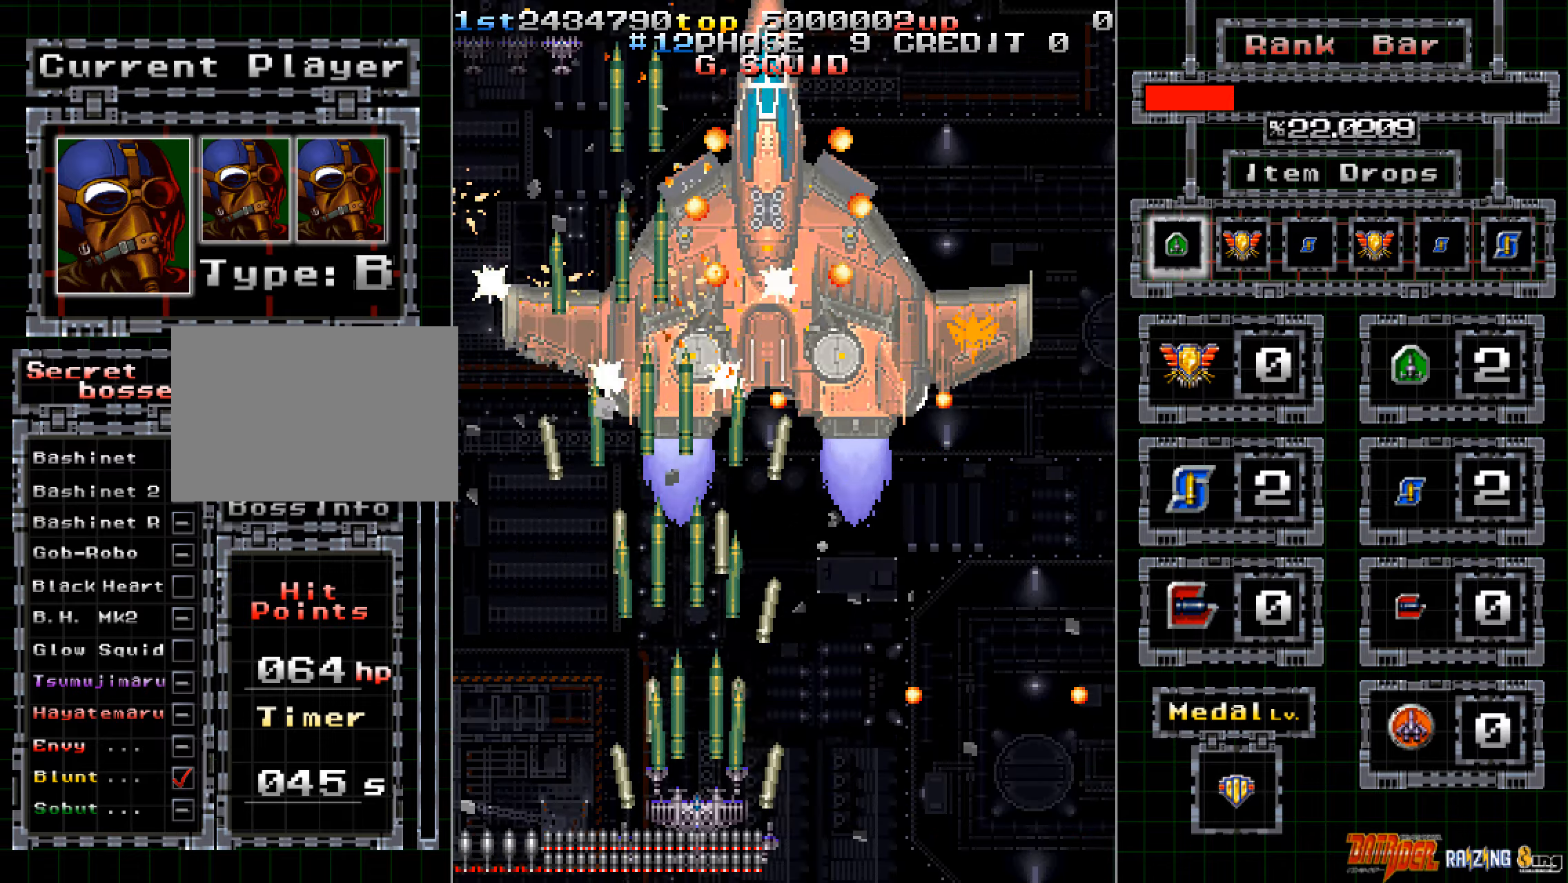
{"buttons": ["A"], "left_stick": "center", "events": []}
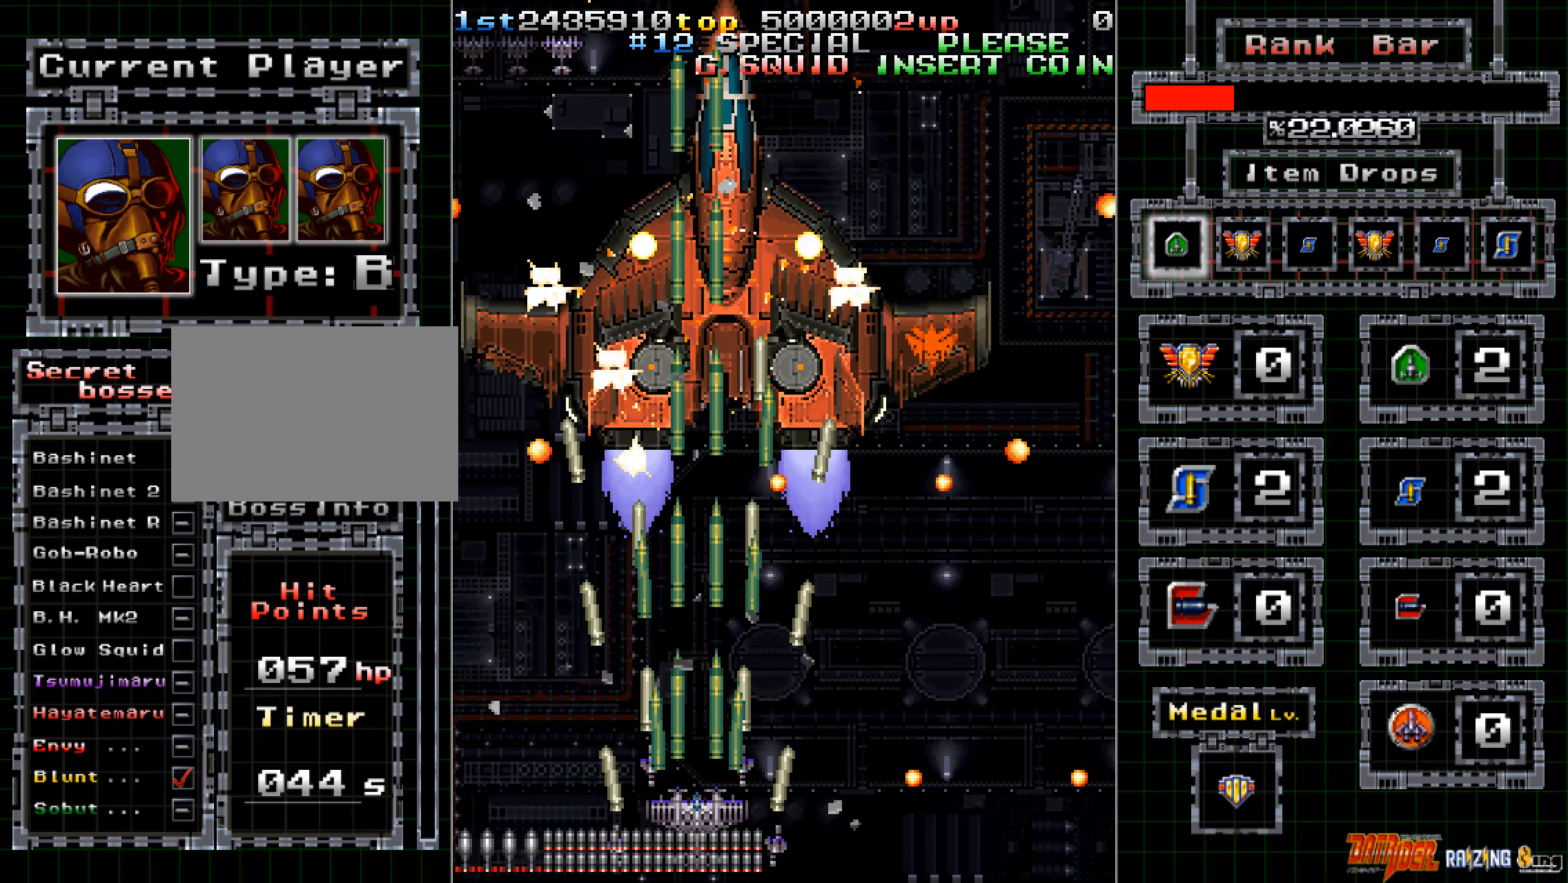
{"buttons": ["A"], "left_stick": "center", "events": [[201, "left_stick", "left"], [252, "left_stick", "center"], [352, "left_stick", "left"], [419, "left_stick", "center"]]}
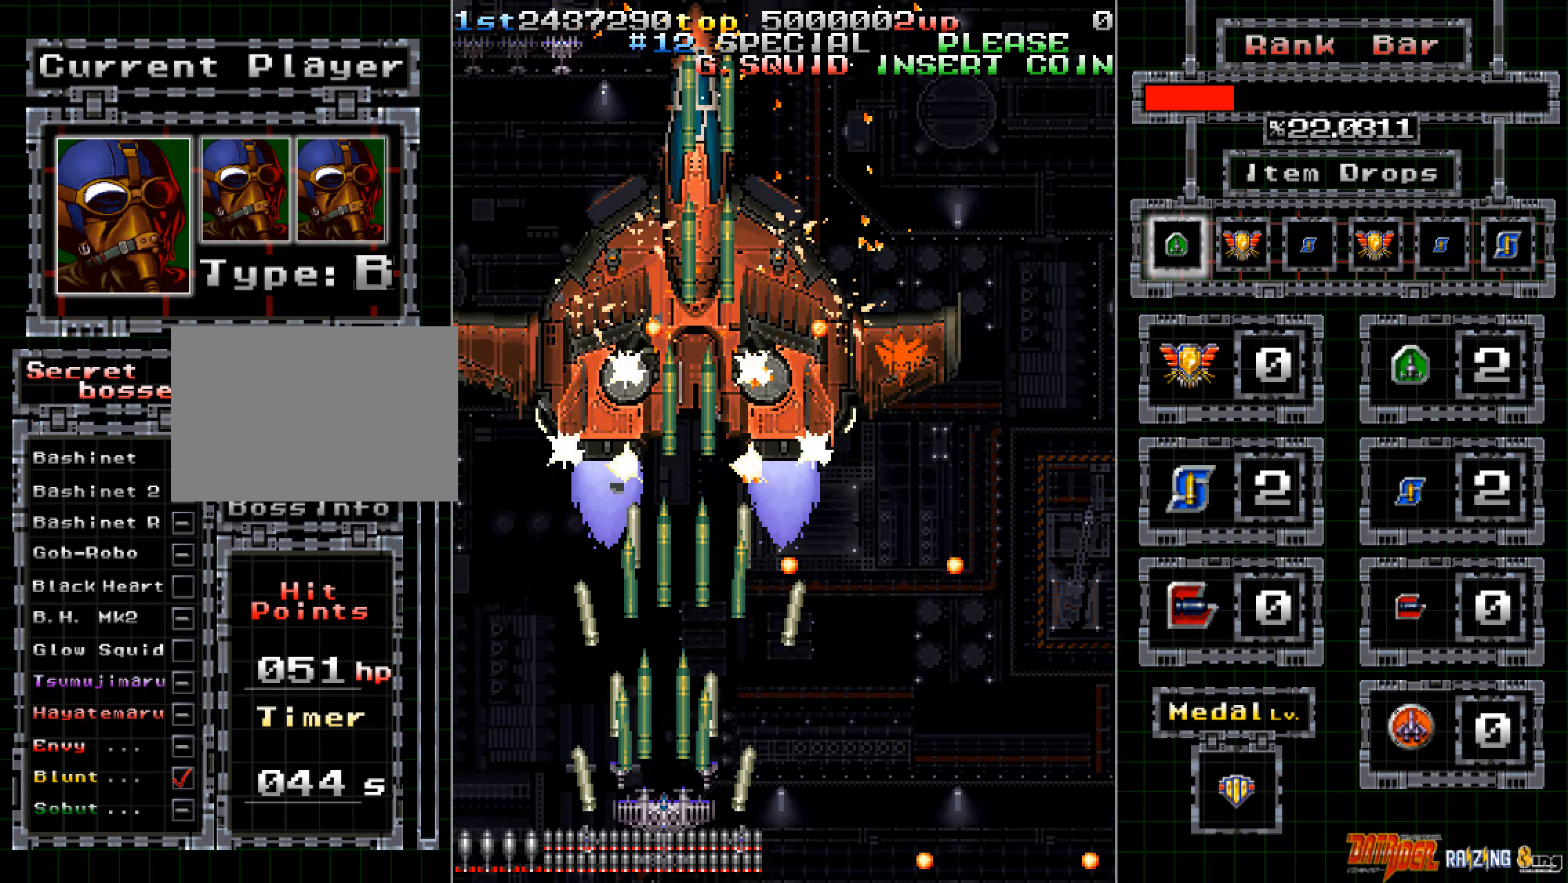
{"buttons": ["A"], "left_stick": "center", "events": []}
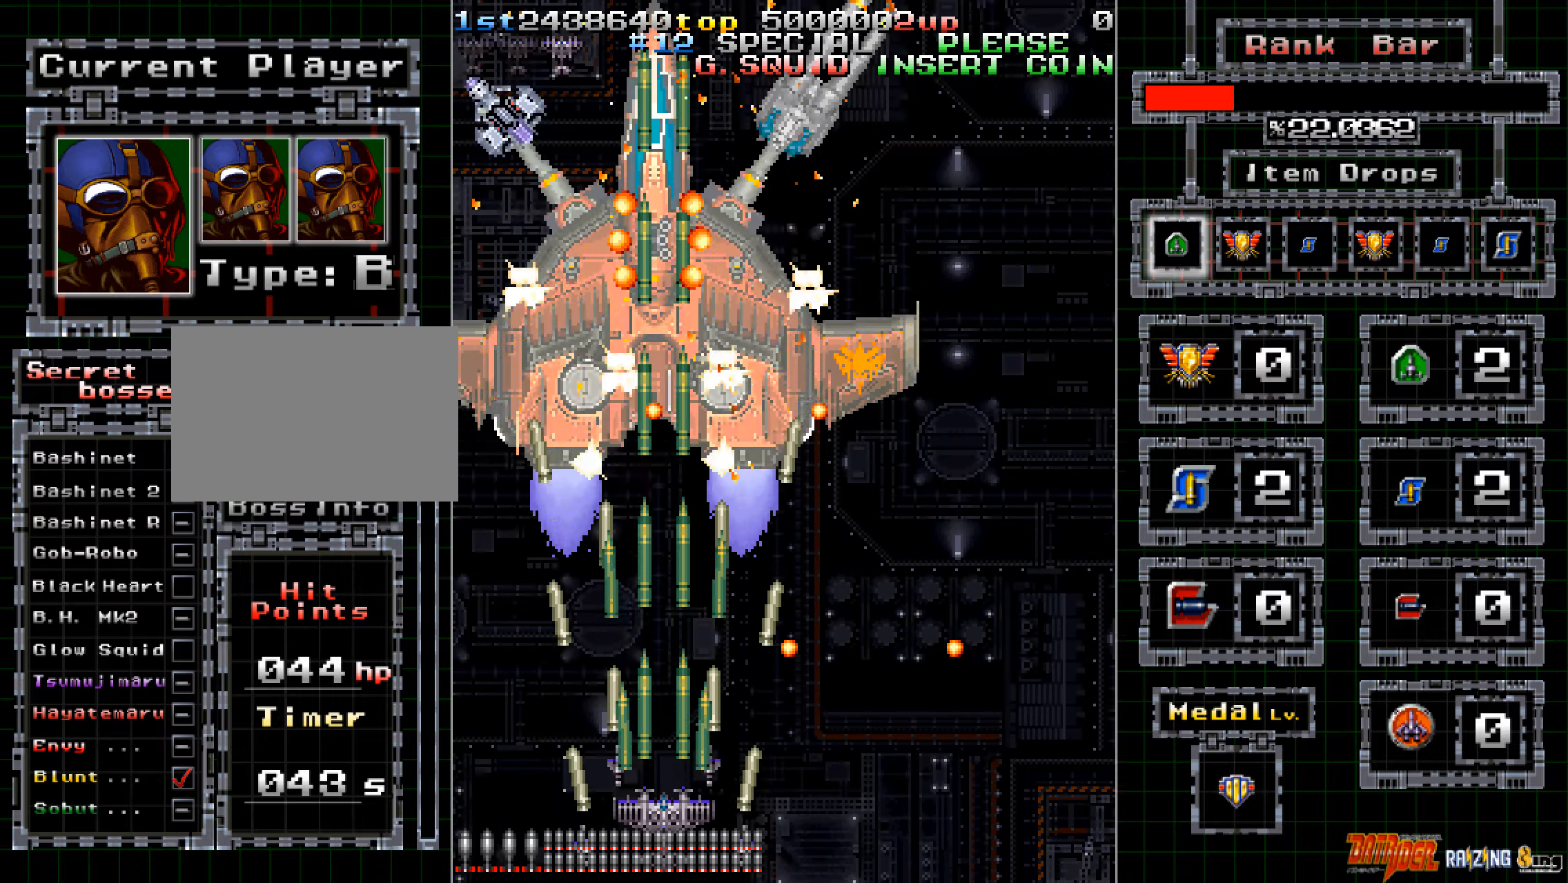
{"buttons": ["A"], "left_stick": "center", "events": []}
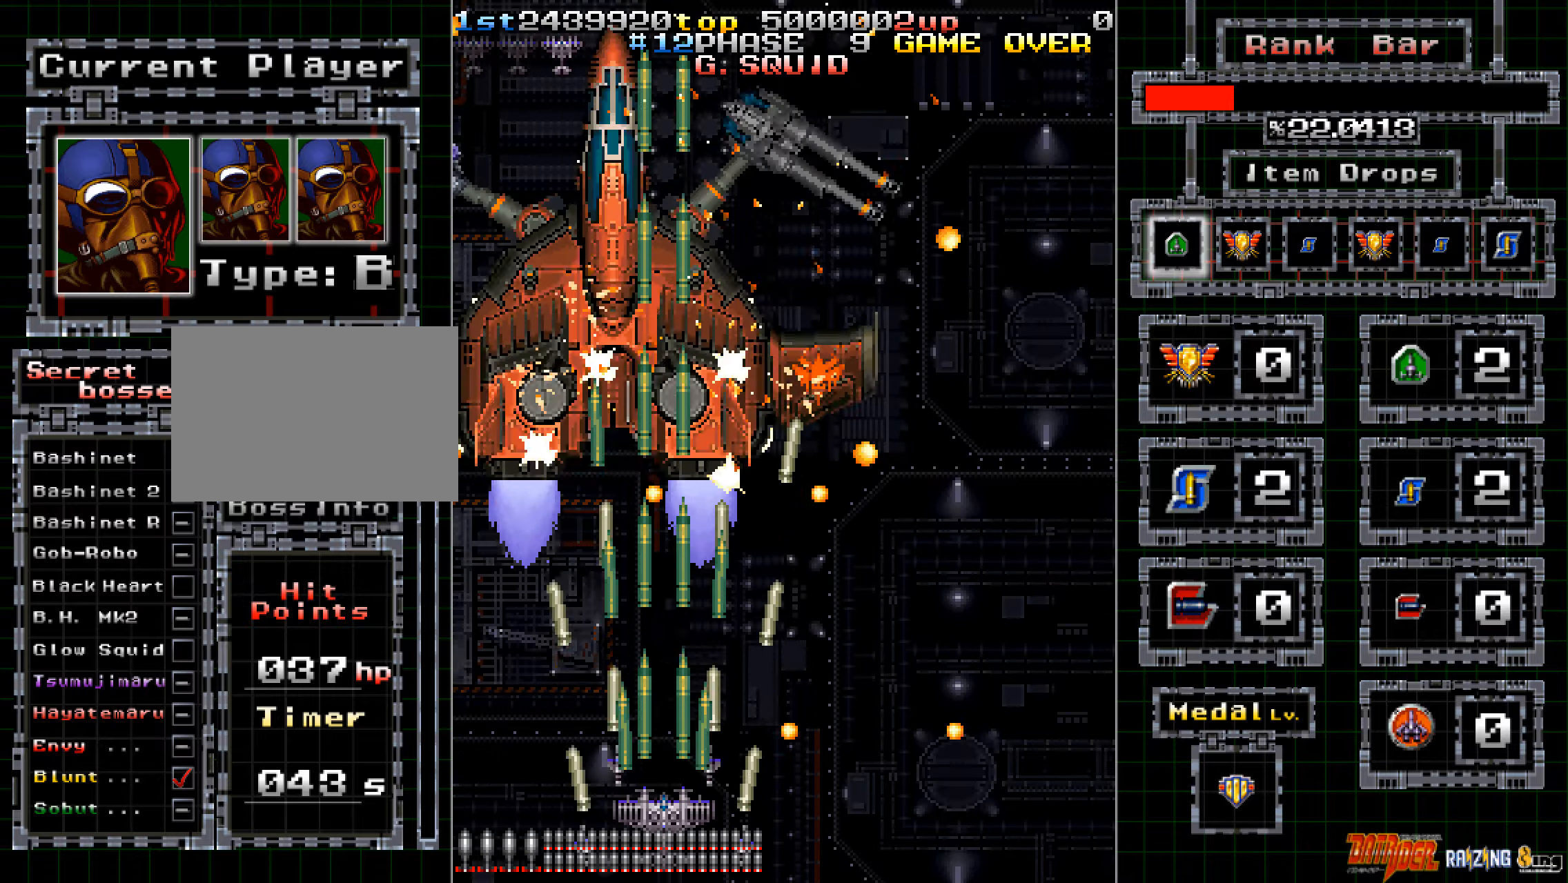
{"buttons": ["A"], "left_stick": "center", "events": []}
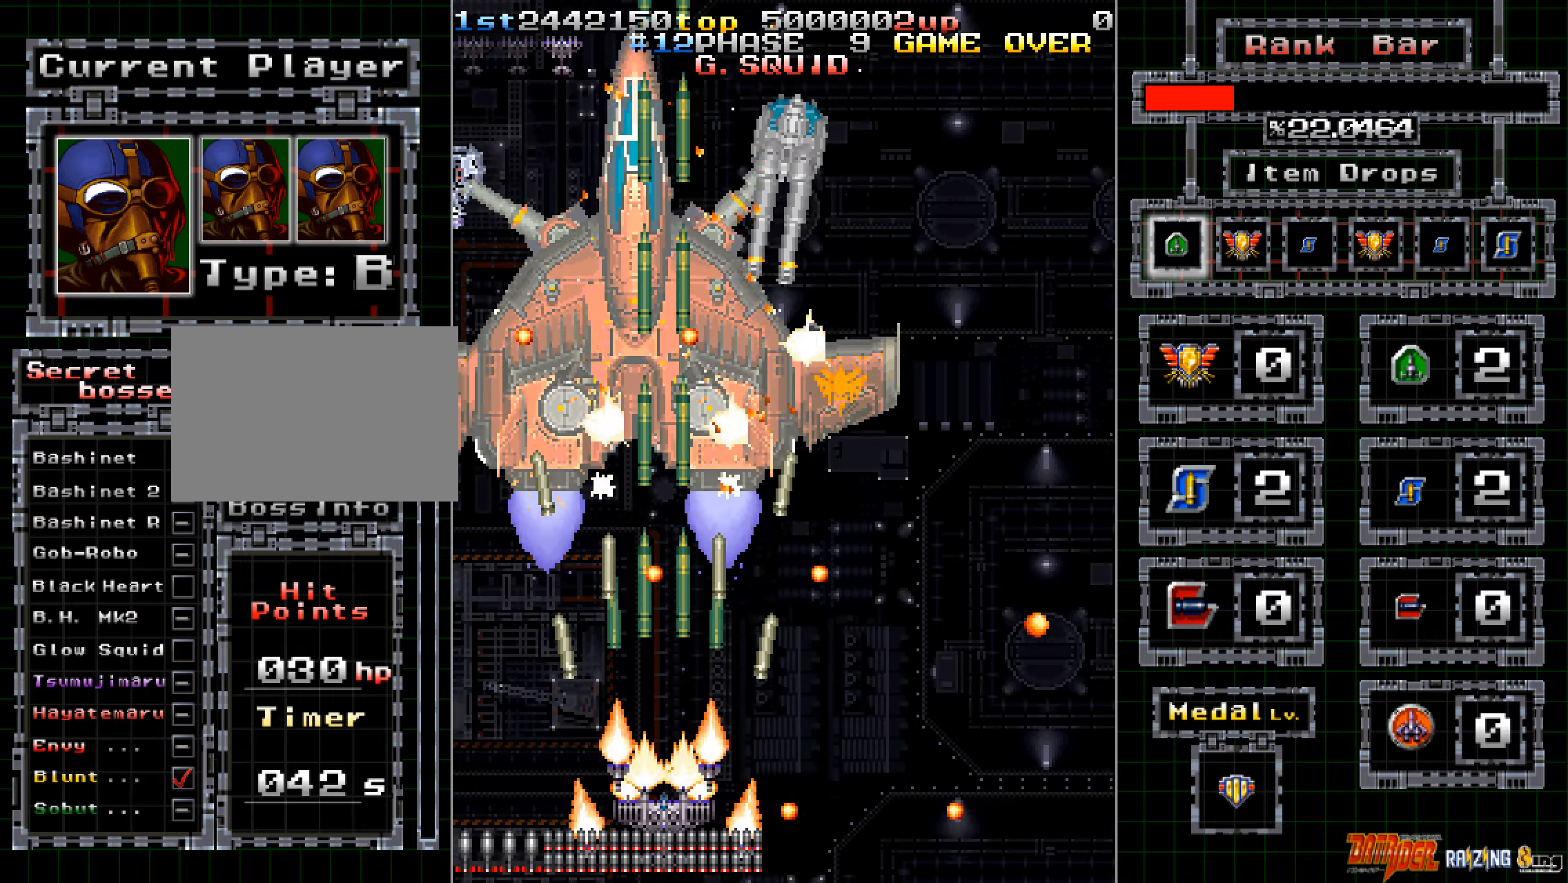
{"buttons": ["A"], "left_stick": "right", "events": [[335, "left_stick", "right"]]}
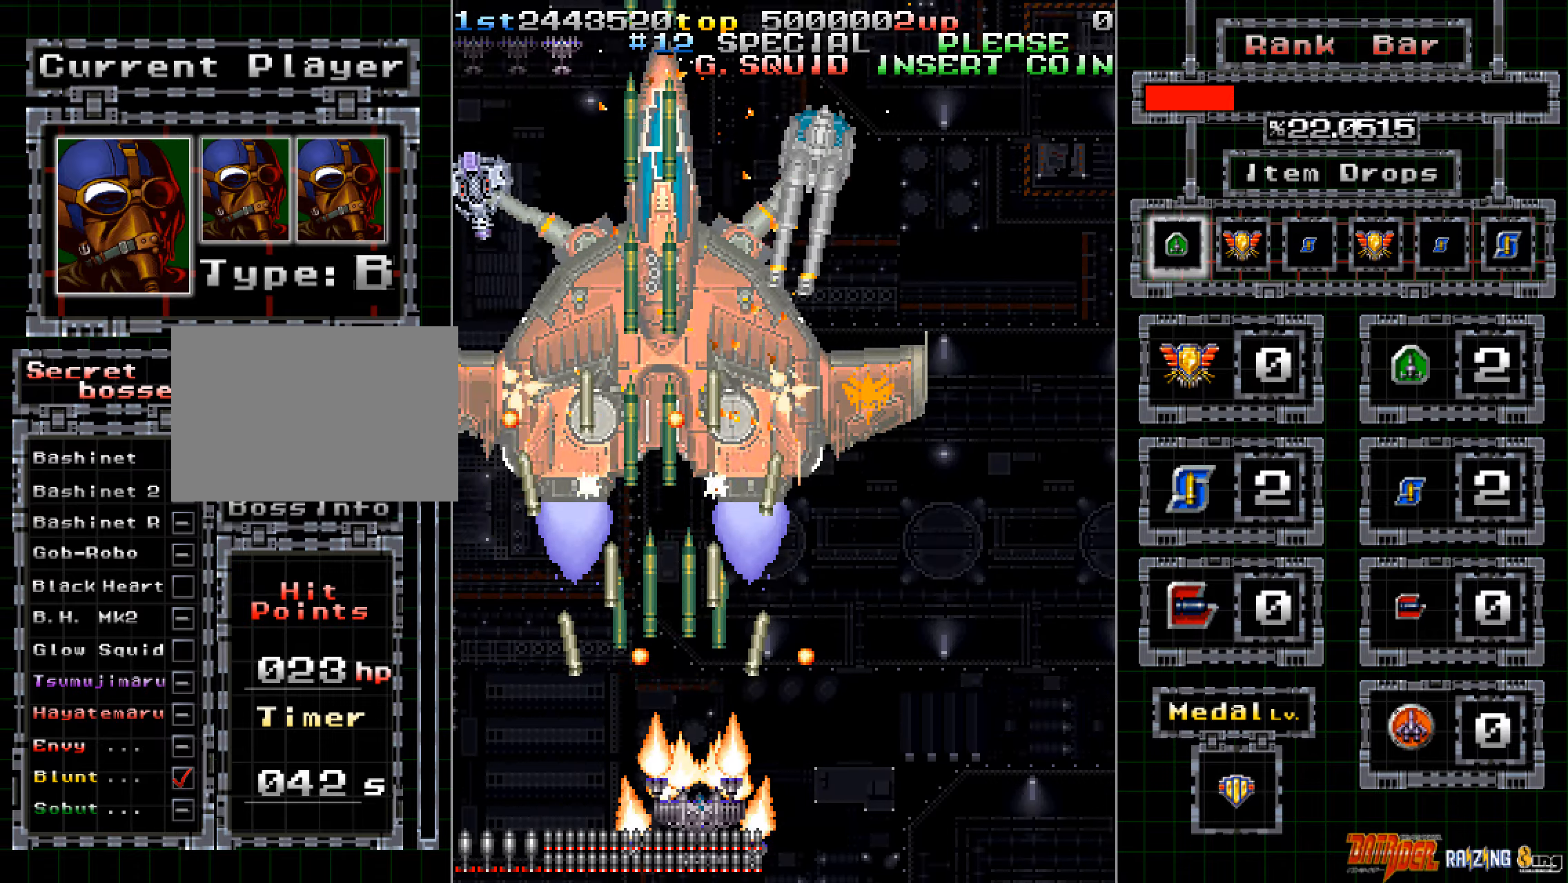
{"buttons": ["A"], "left_stick": "right", "events": [[251, "left_stick", "center"], [318, "left_stick", "right"], [419, "left_stick", "center"], [486, "left_stick", "right"]]}
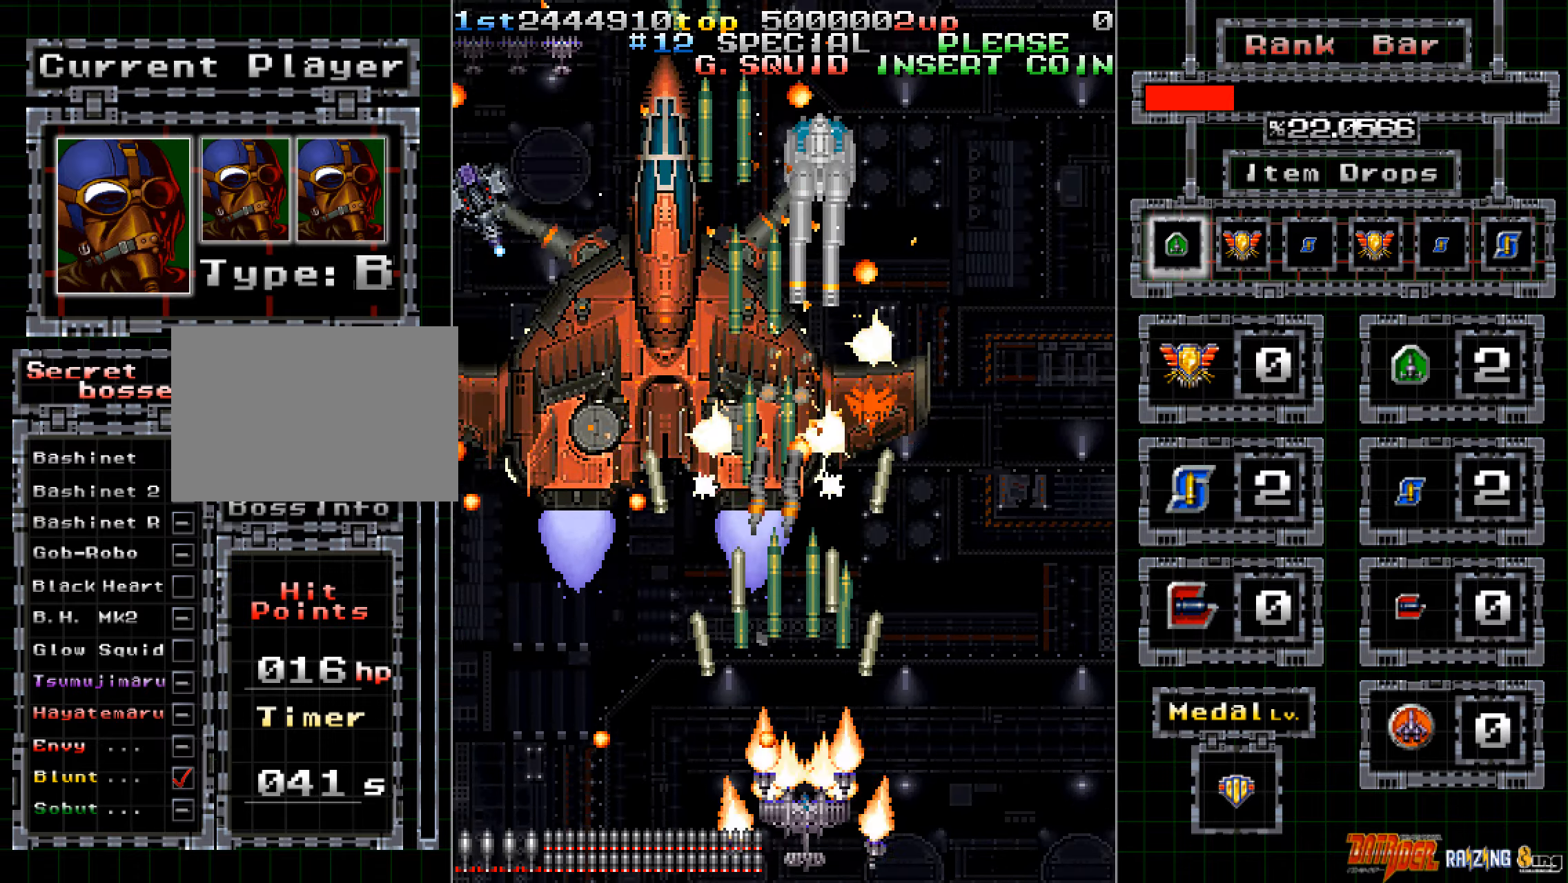
{"buttons": ["A"], "left_stick": "center", "events": [[218, "left_stick", "center"], [268, "left_stick", "right"], [352, "left_stick", "center"]]}
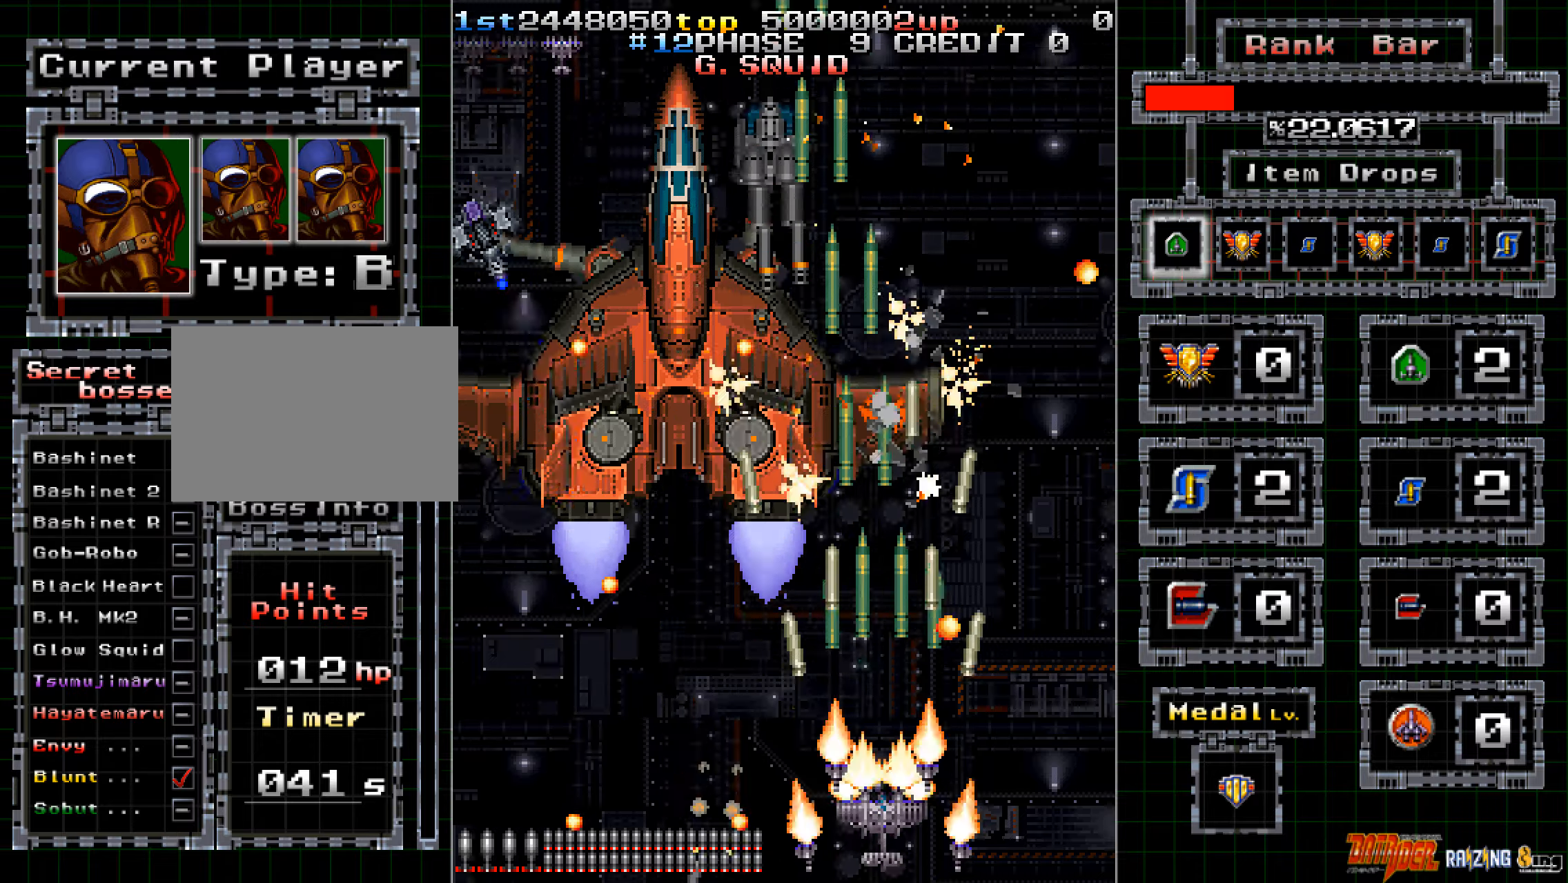
{"buttons": ["A"], "left_stick": "center", "events": [[67, "left_stick", "right"], [117, "left_stick", "center"]]}
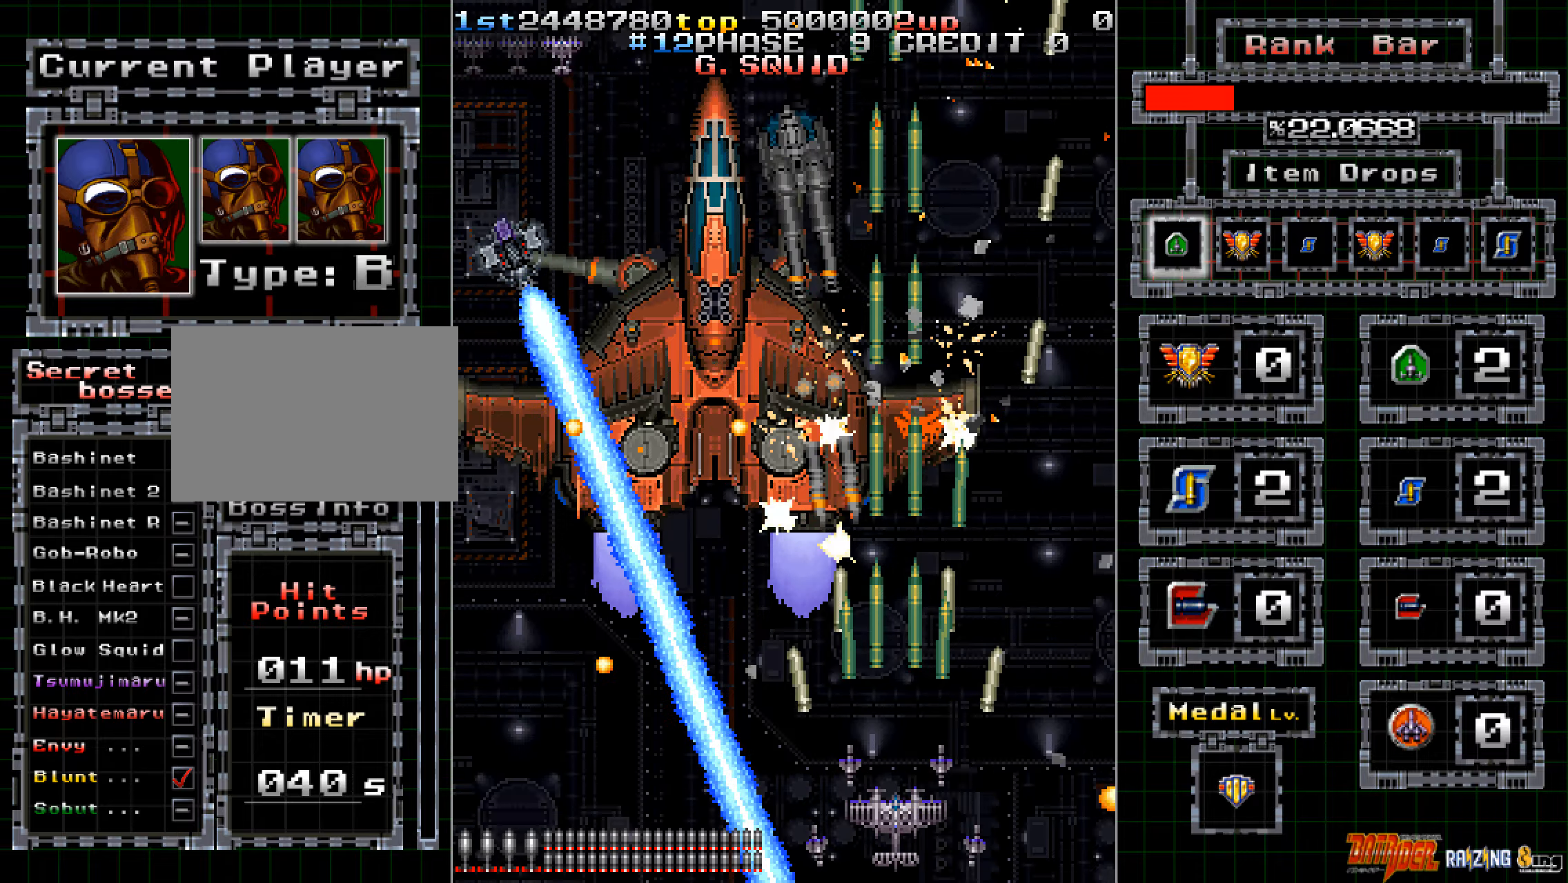
{"buttons": ["A"], "left_stick": "right", "events": [[50, "left_stick", "right"], [100, "left_stick", "center"], [268, "left_stick", "right"]]}
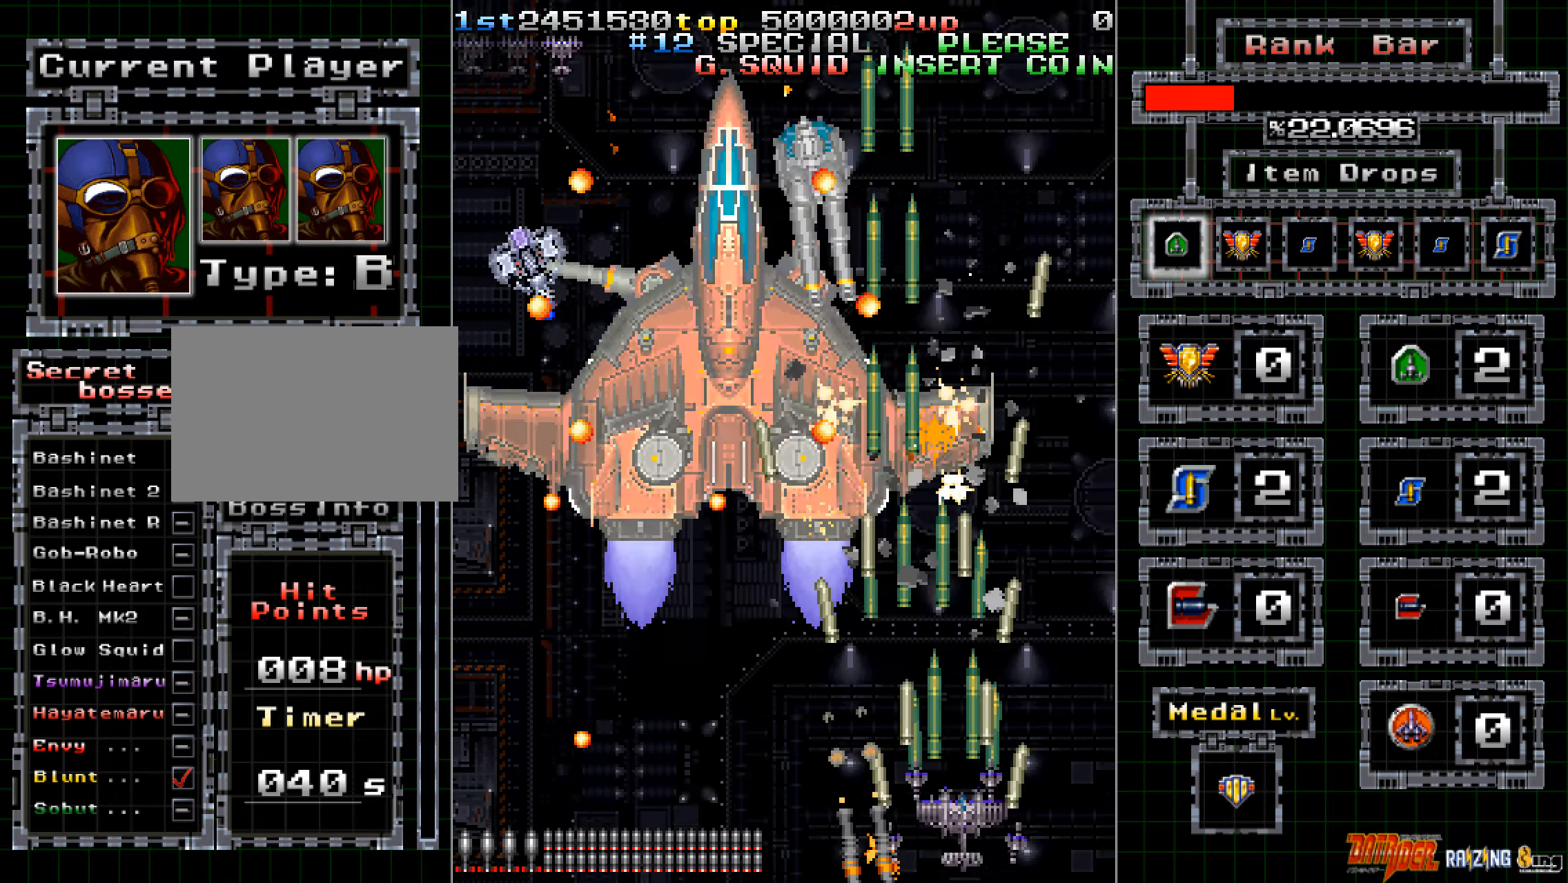
{"buttons": ["A"], "left_stick": "up-left", "events": [[67, "left_stick", "center"], [218, "left_stick", "left"], [369, "left_stick", "center"], [503, "left_stick", "up-left"]]}
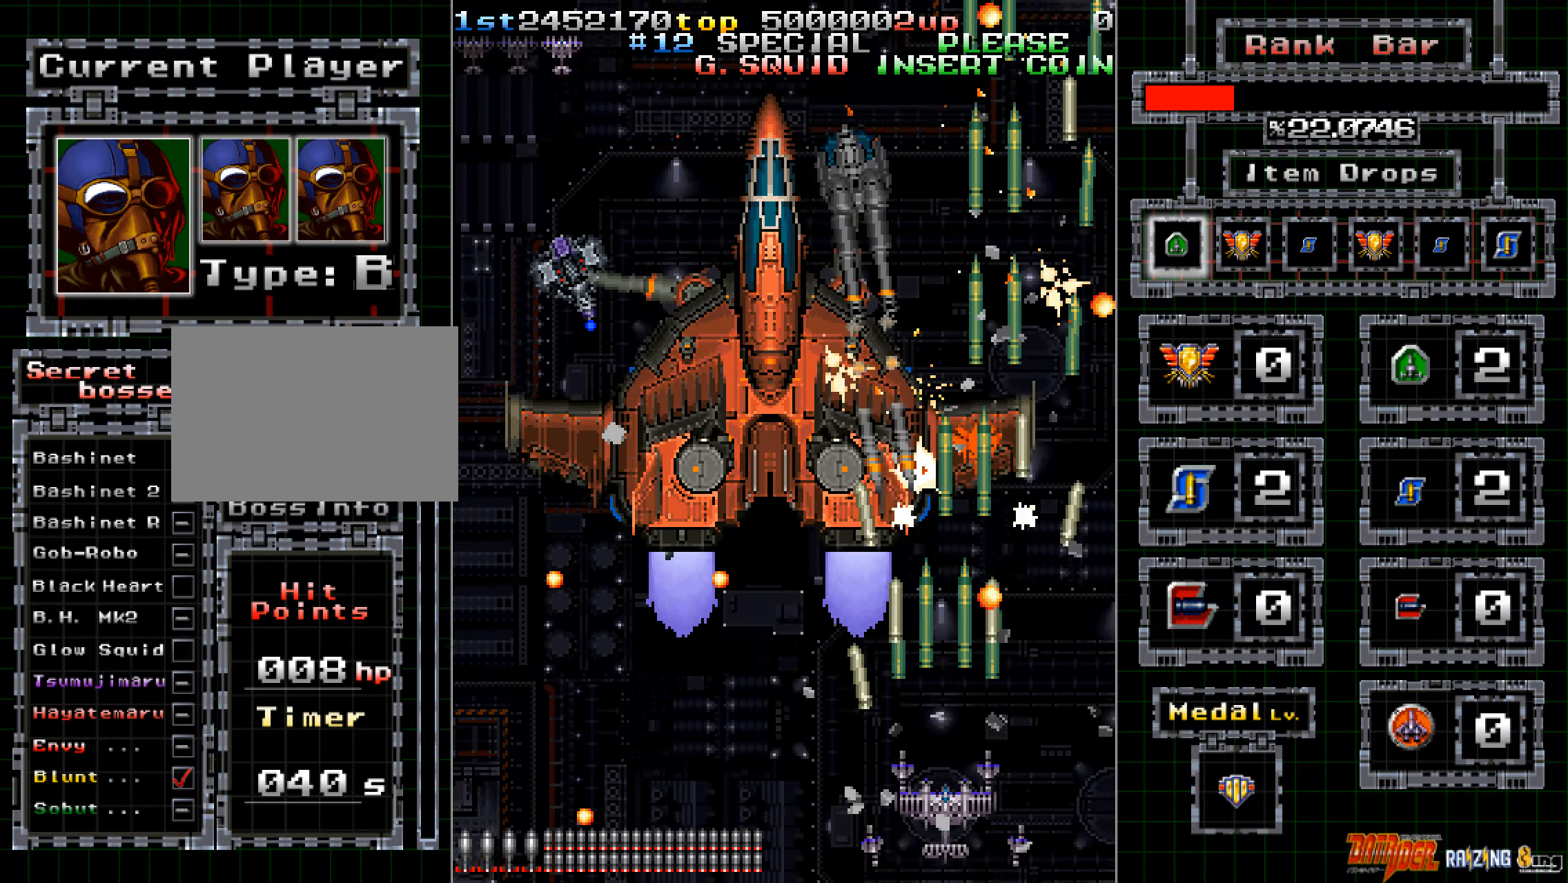
{"buttons": ["A"], "left_stick": "center", "events": [[117, "left_stick", "left"], [235, "left_stick", "center"], [319, "left_stick", "down"], [386, "left_stick", "center"]]}
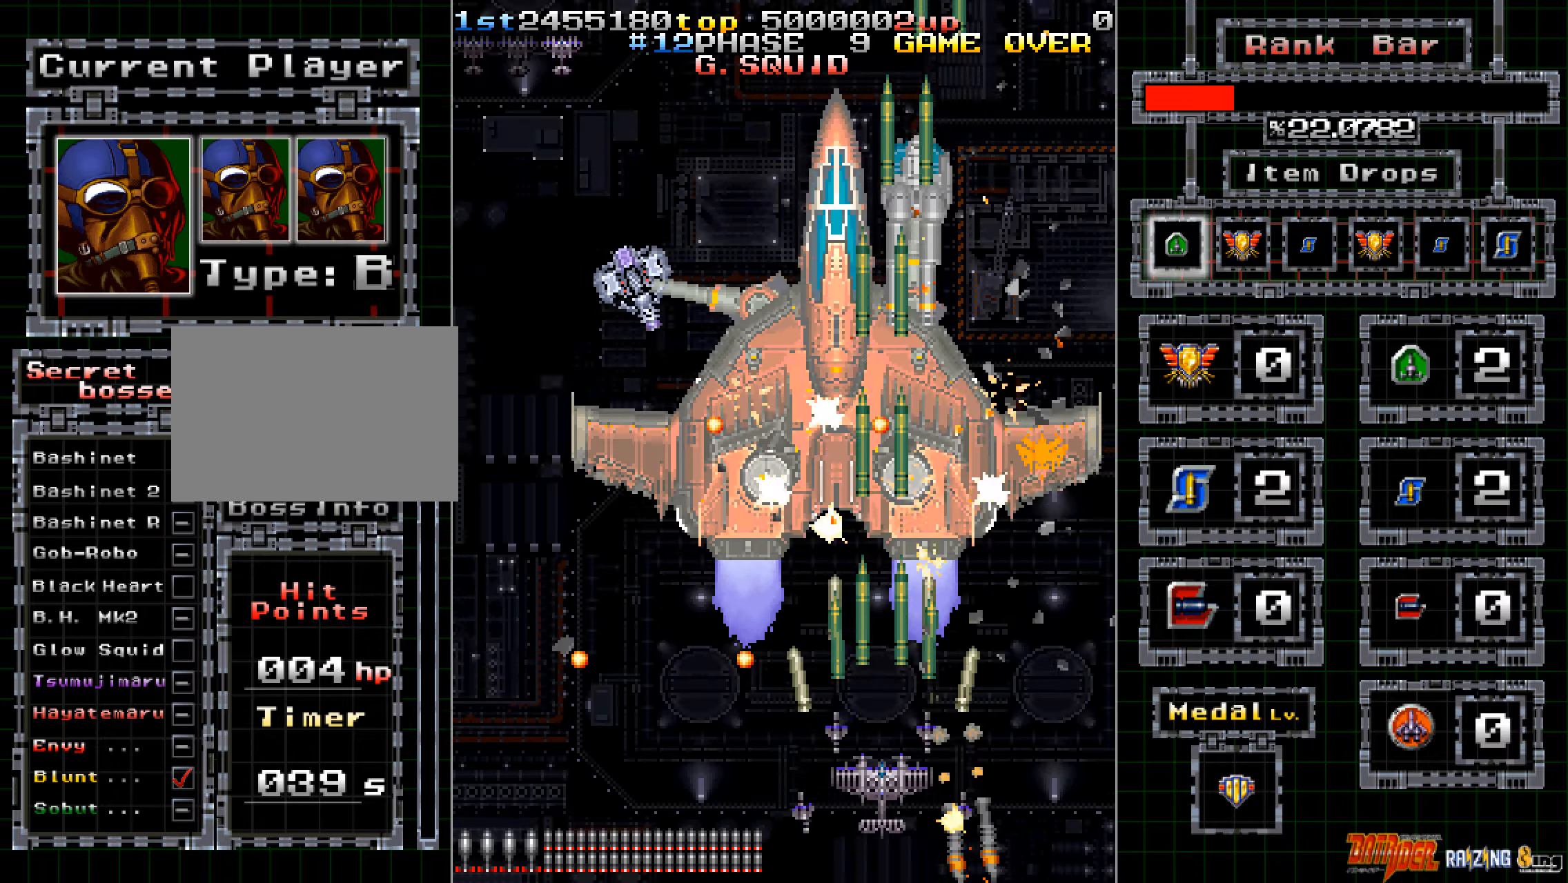
{"buttons": ["A"], "left_stick": "center", "events": [[151, "left_stick", "down-right"], [252, "left_stick", "center"], [319, "left_stick", "down"], [403, "left_stick", "center"]]}